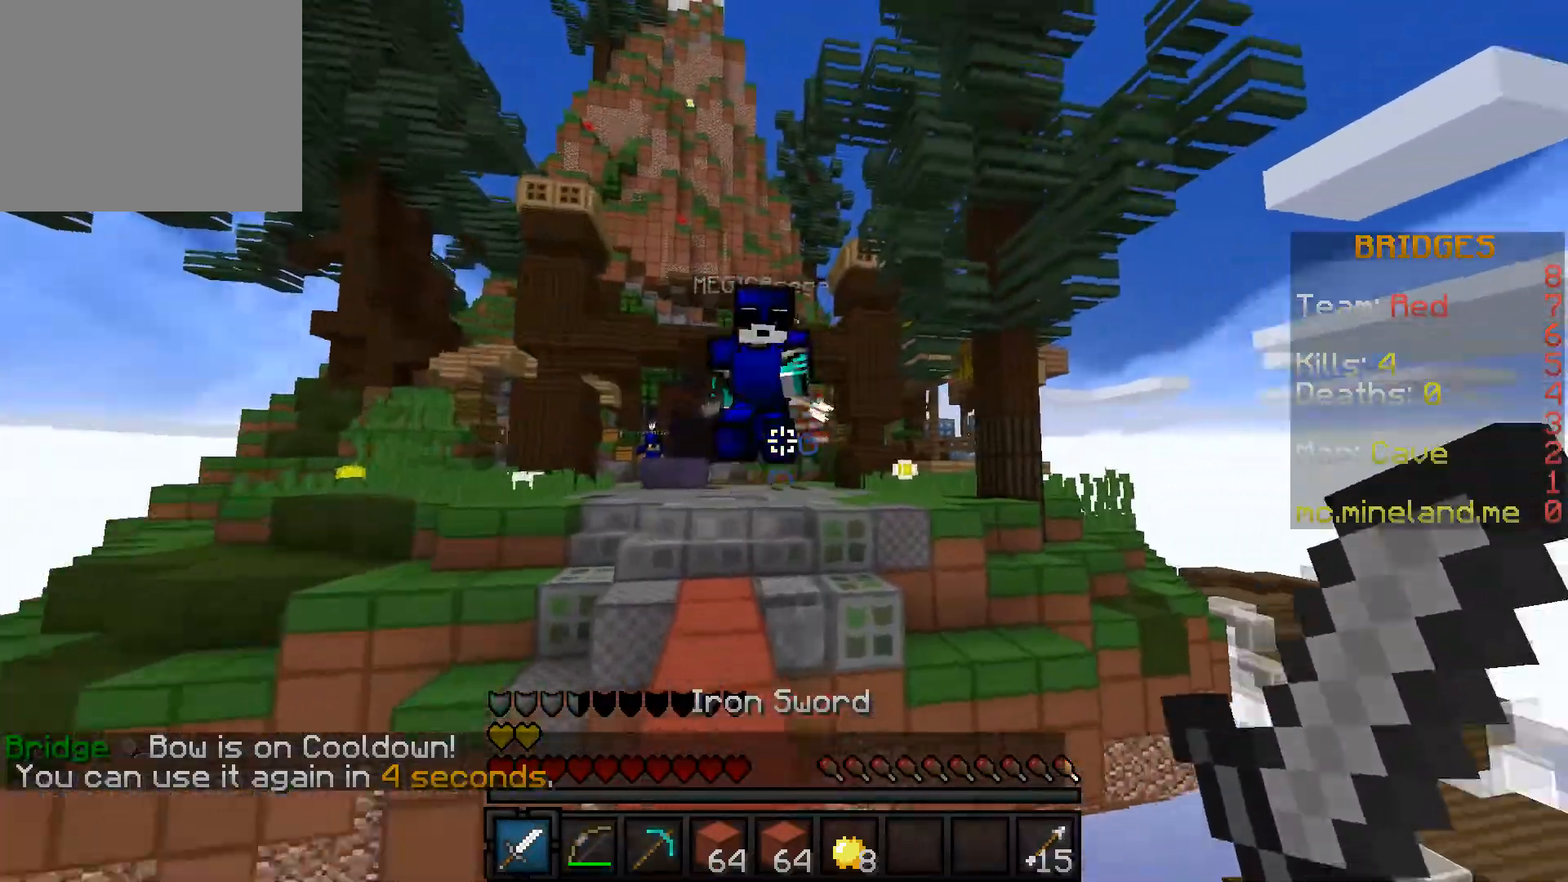
Gameplay with keyboard; each line is a JSON object with the keys held at the frame after it. "events" lists presses ("down") and releases ("up") of "a", "d", "s" and "w" between this image and that frame as [ms after this image, input, new state], when the widget could be followed in between. No other keys are recorded. Mouse input is not recorded.
{"keys": ["w"], "events": [[100, "a", "down"], [267, "a", "up"]]}
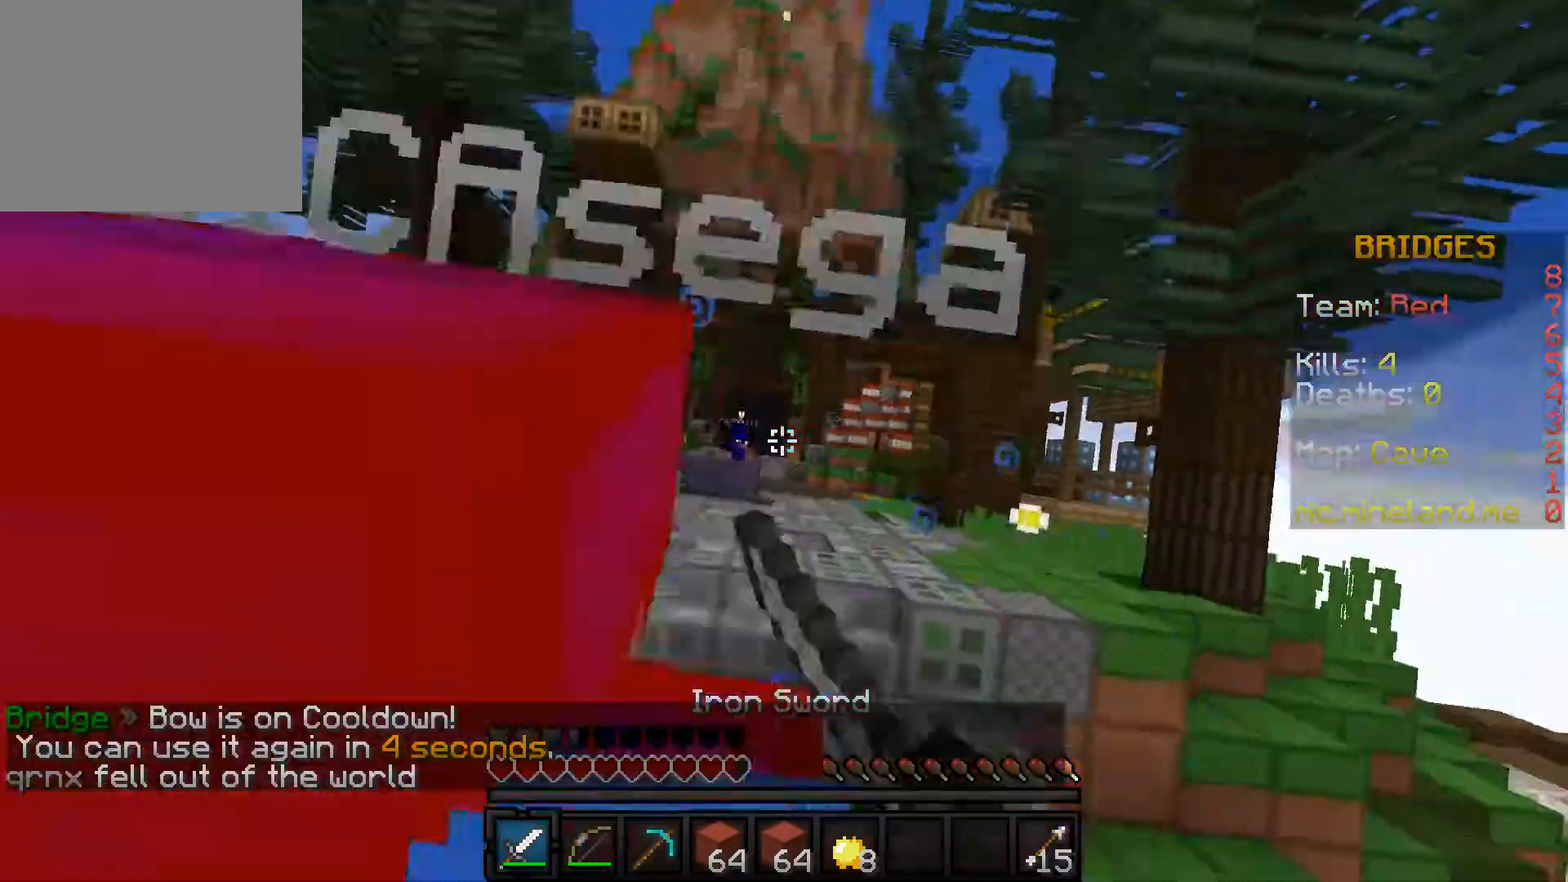
{"keys": ["a", "w"], "events": [[450, "a", "down"]]}
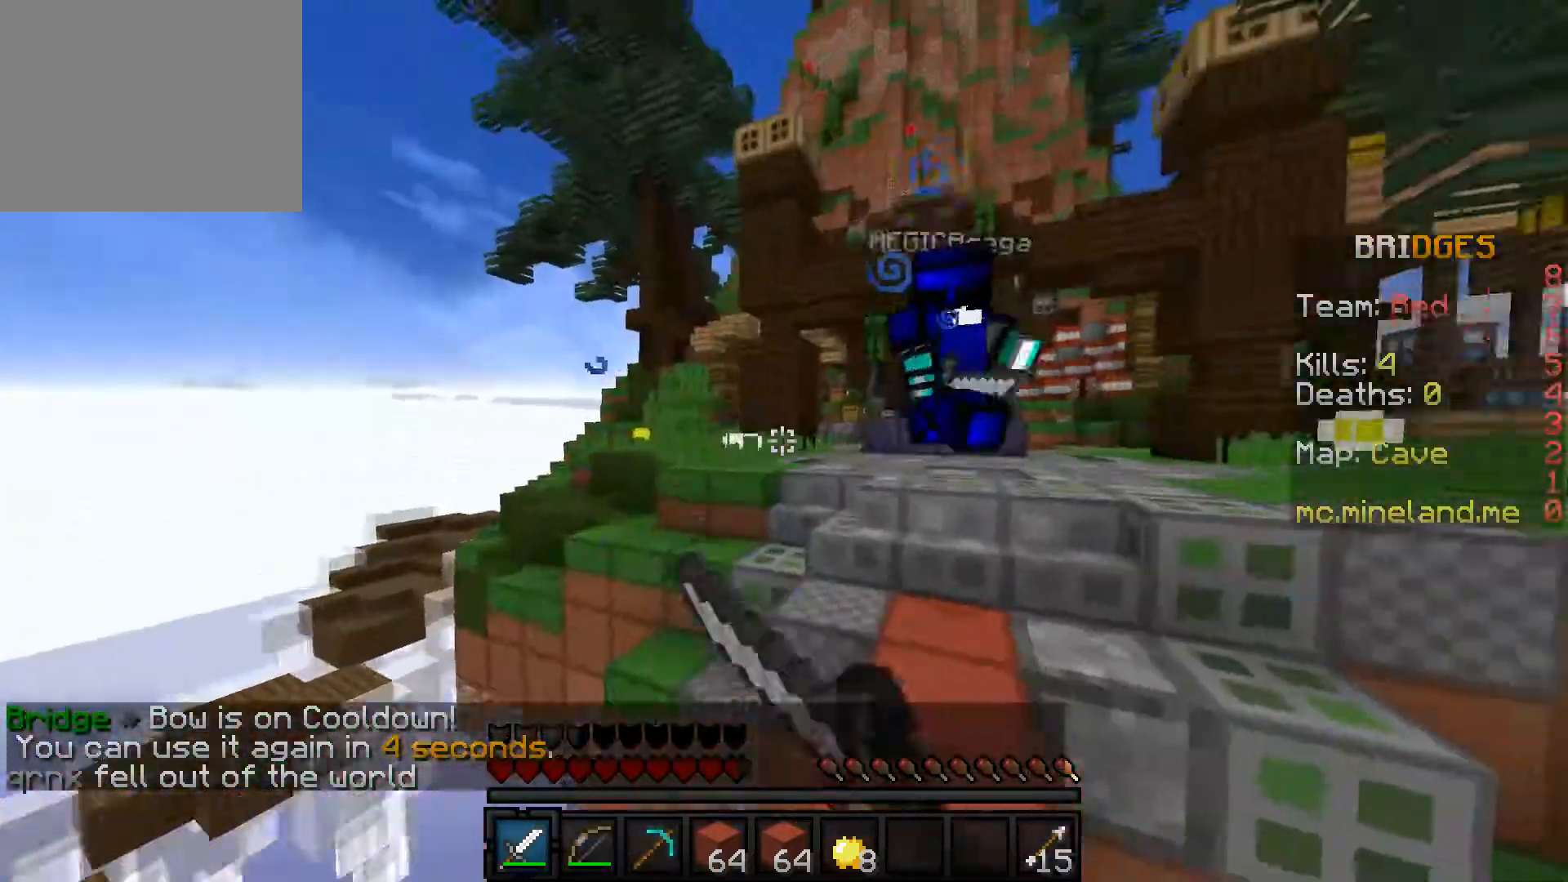
{"keys": ["w"], "events": [[117, "a", "up"], [250, "d", "down"], [383, "d", "up"]]}
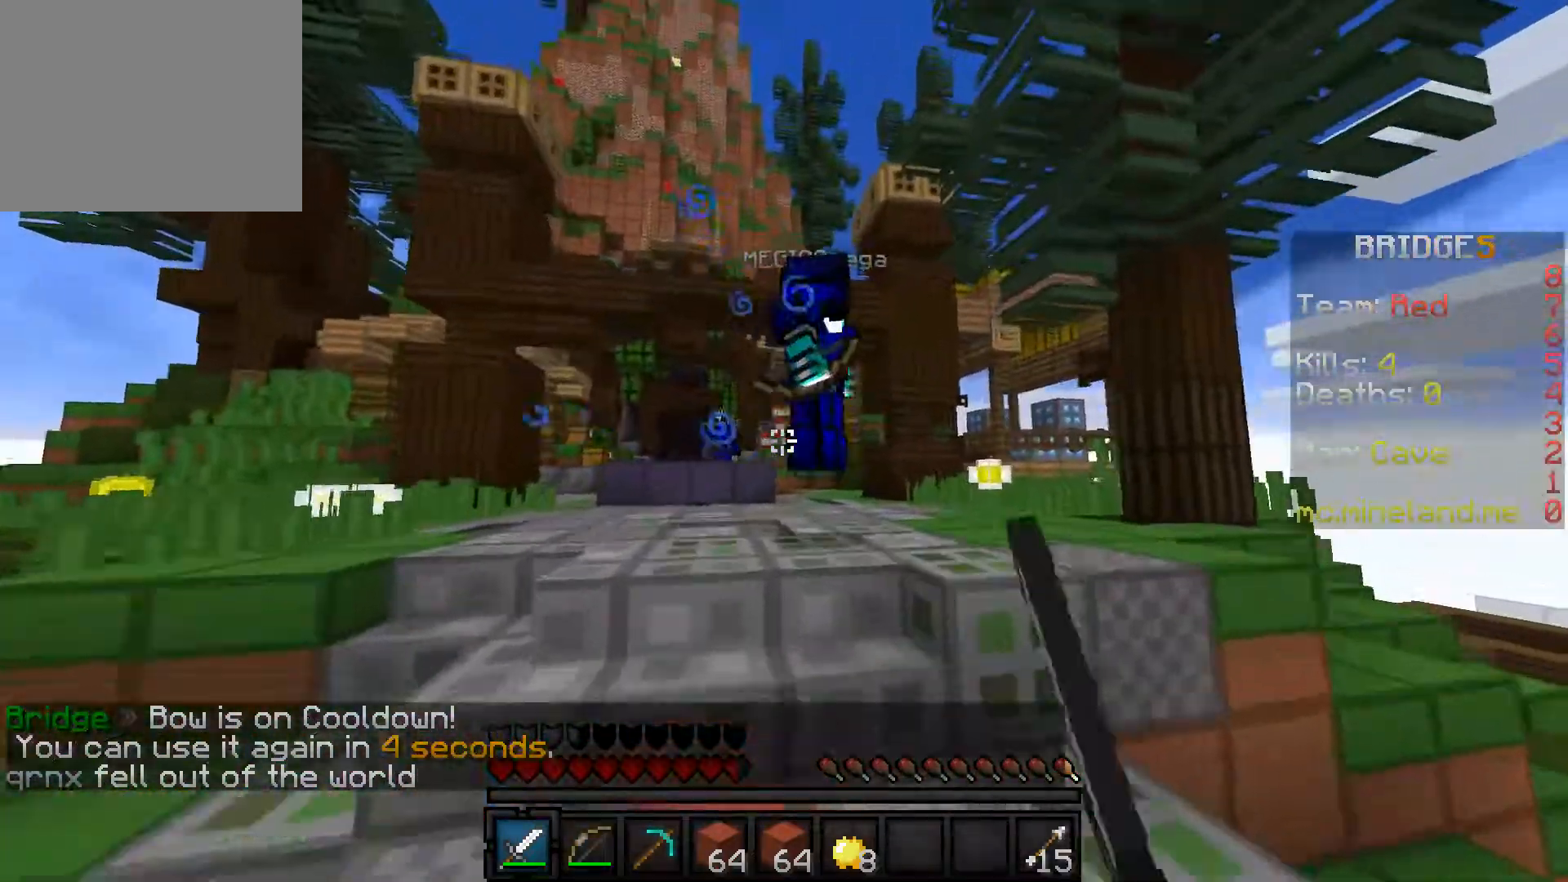
{"keys": ["a", "w"], "events": [[83, "a", "down"], [217, "a", "up"], [300, "a", "down"]]}
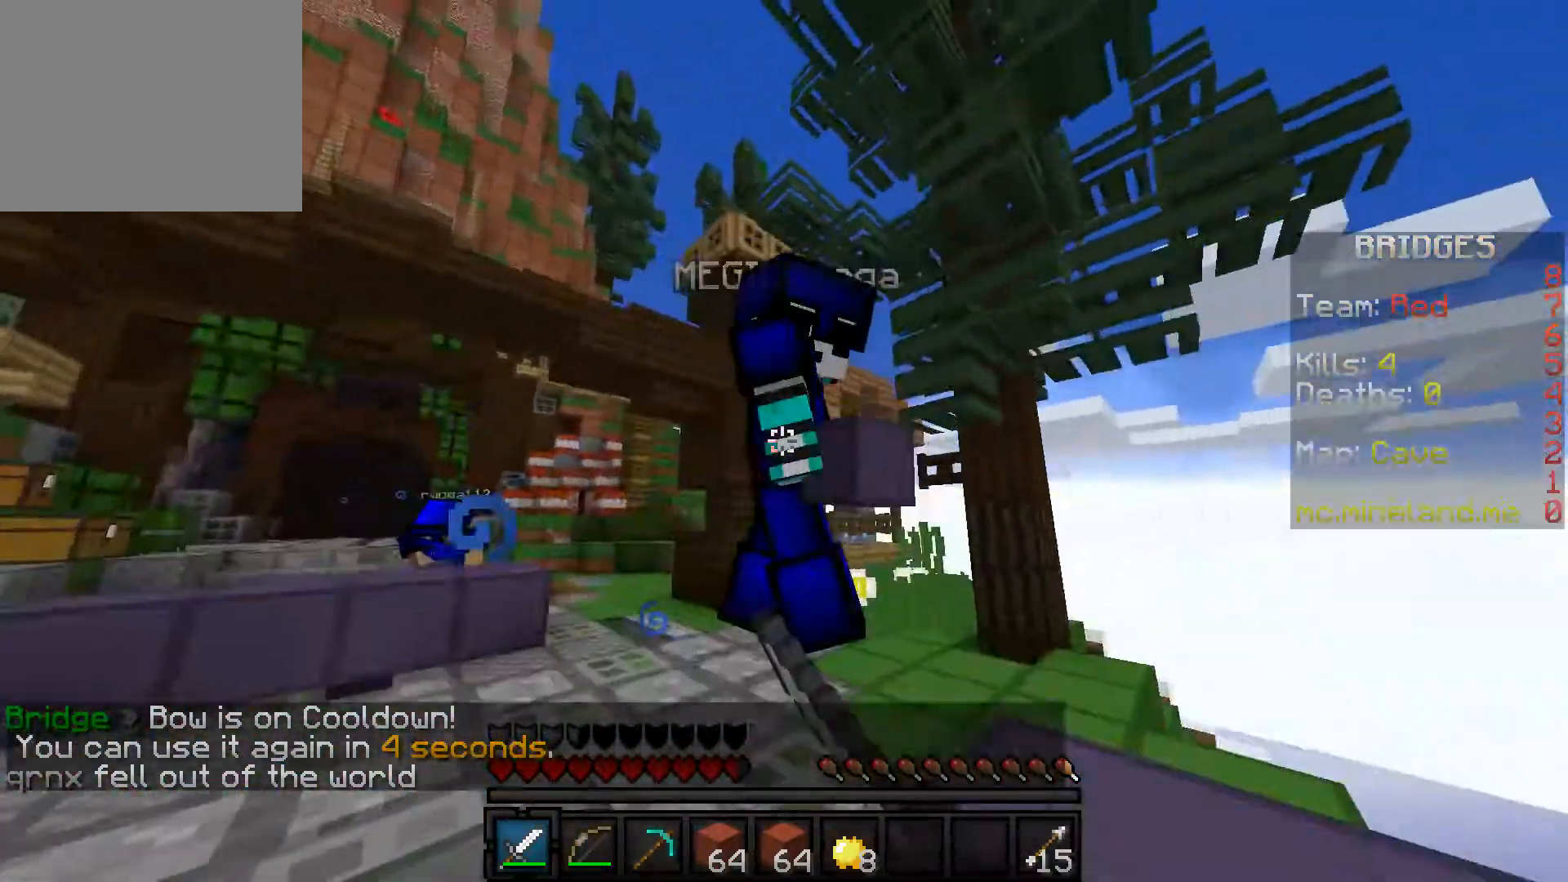
{"keys": ["w"], "events": [[433, "a", "up"]]}
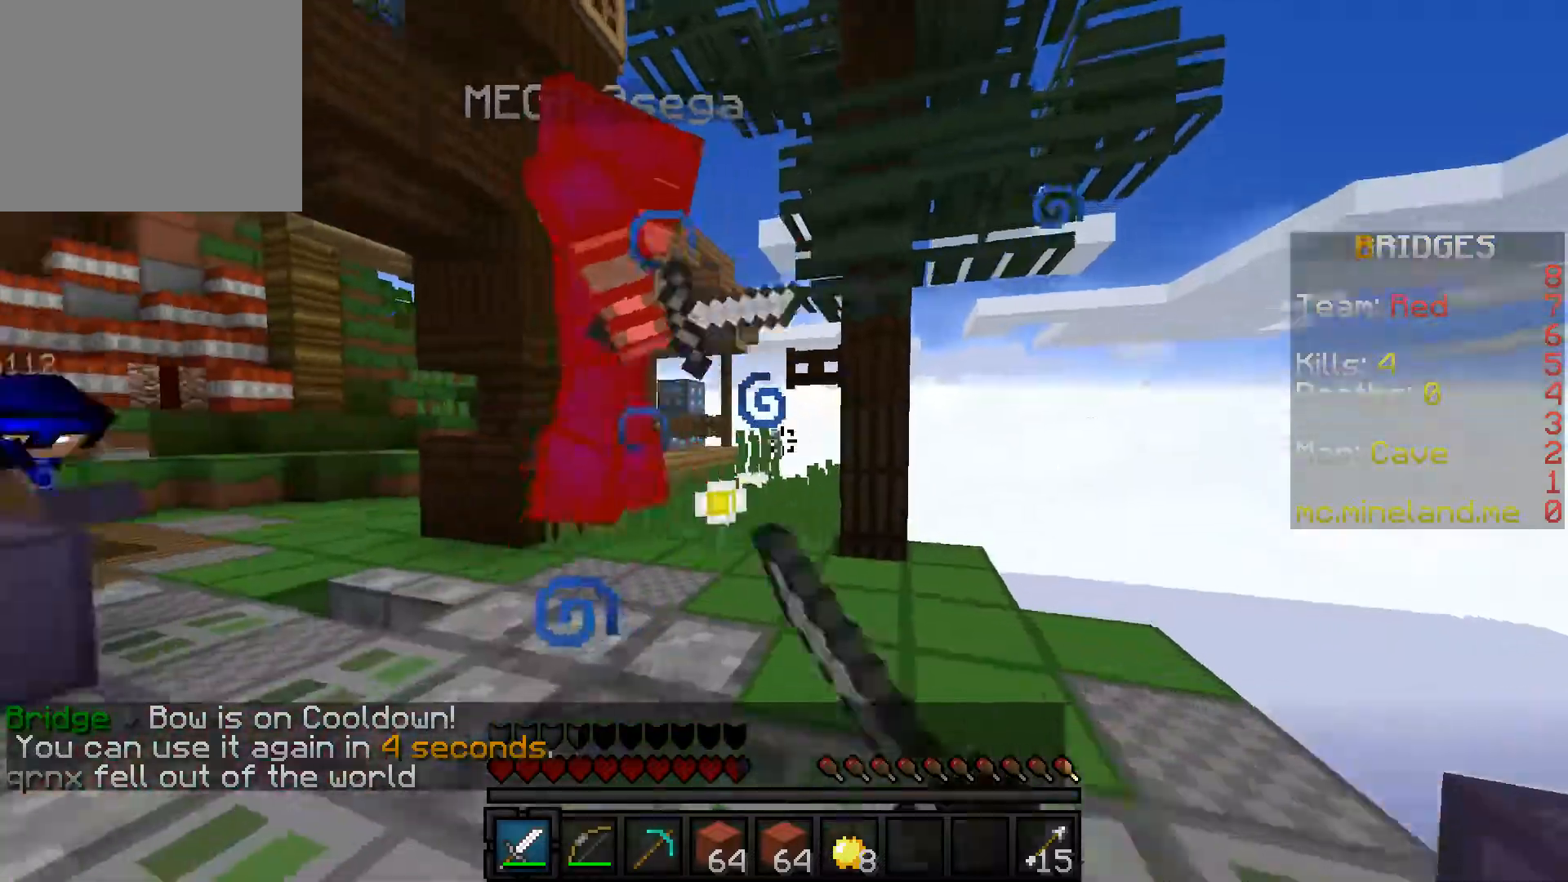
{"keys": ["d", "w"], "events": [[233, "d", "down"]]}
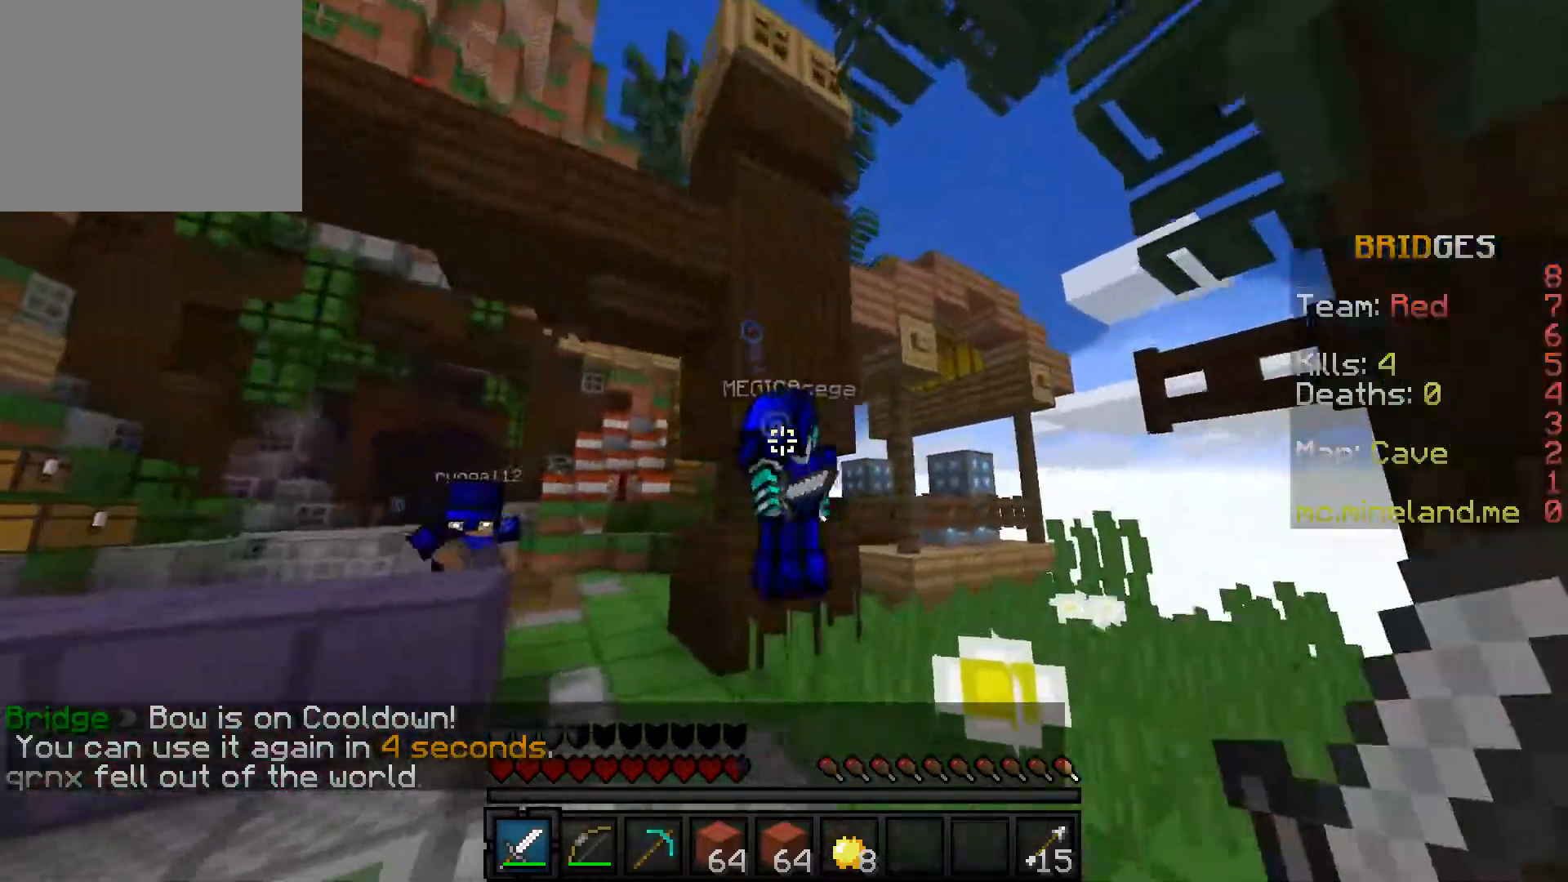
{"keys": ["d", "w"], "events": [[183, "d", "up"], [283, "d", "down"]]}
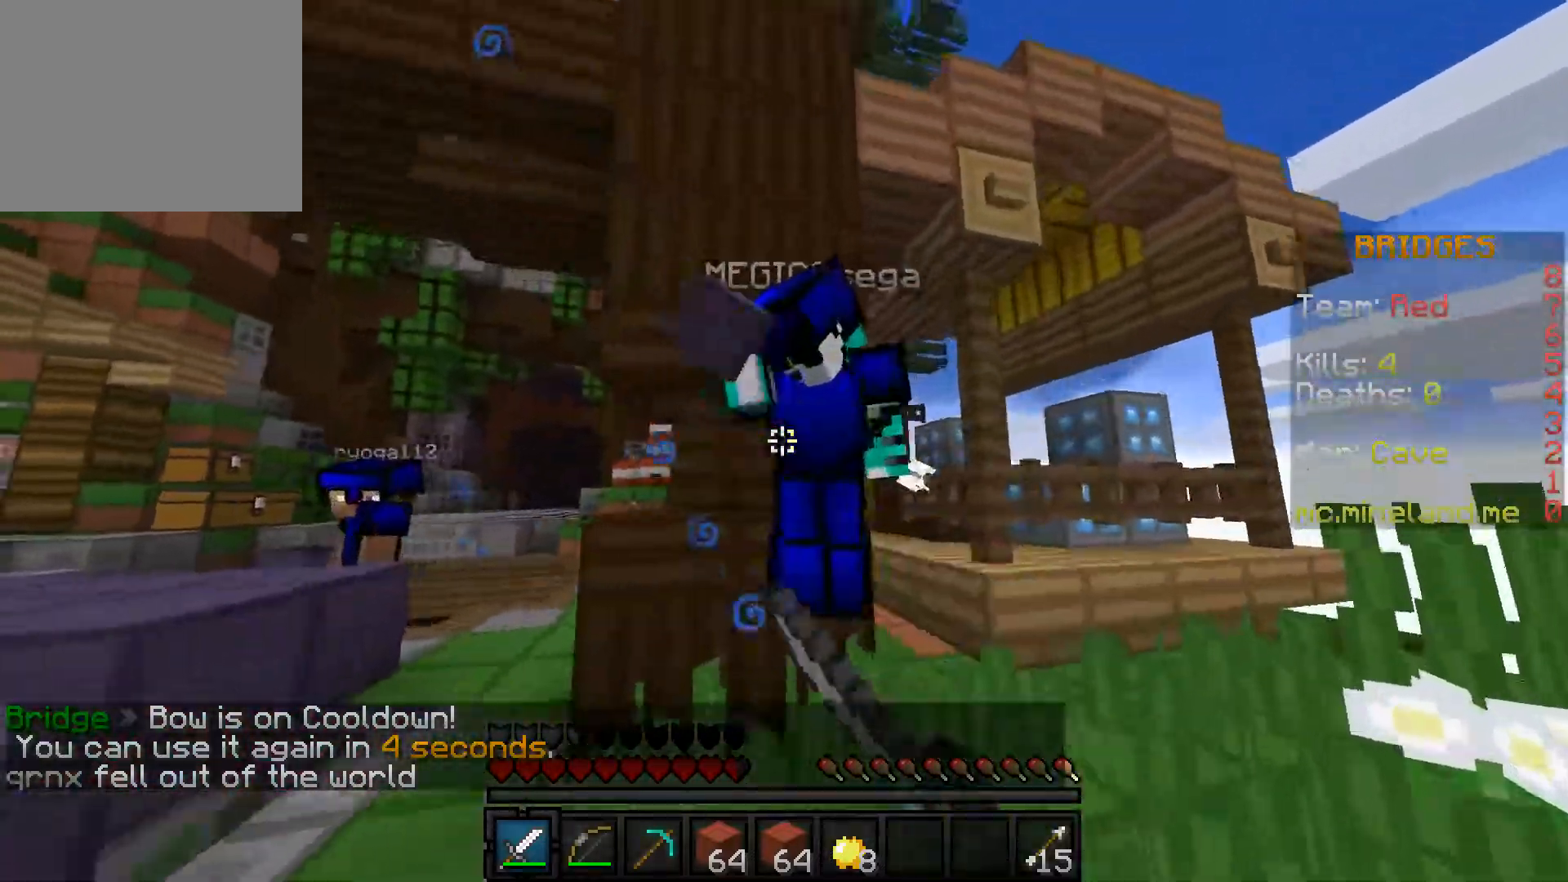
{"keys": ["d", "w"], "events": [[200, "w", "up"], [383, "w", "down"]]}
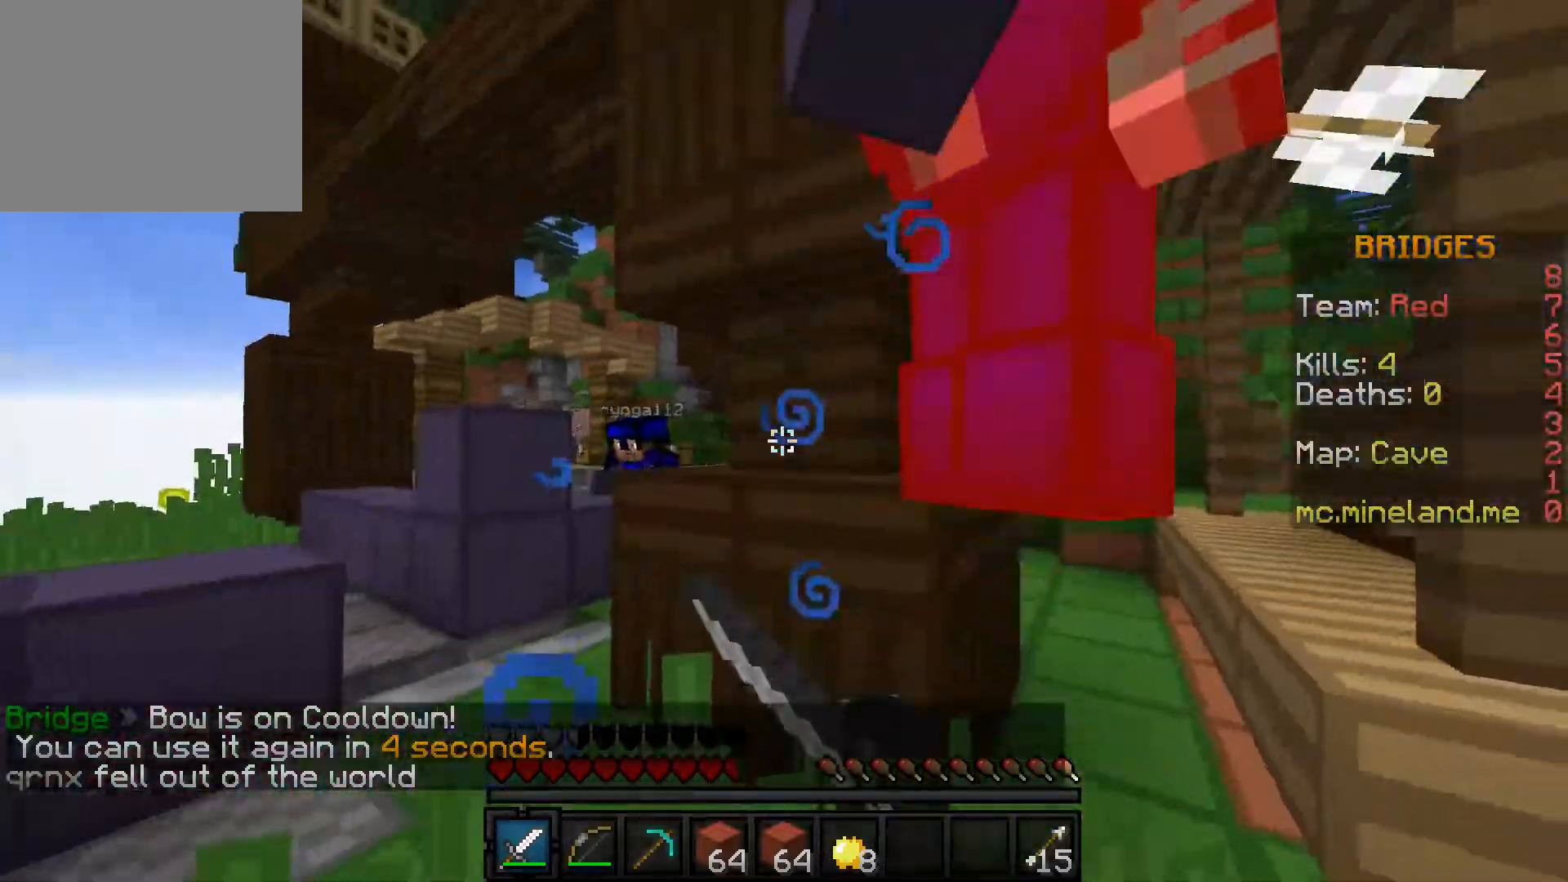
{"keys": ["d"], "events": [[50, "a", "down"], [67, "d", "up"], [217, "a", "up"], [283, "d", "down"], [500, "w", "up"]]}
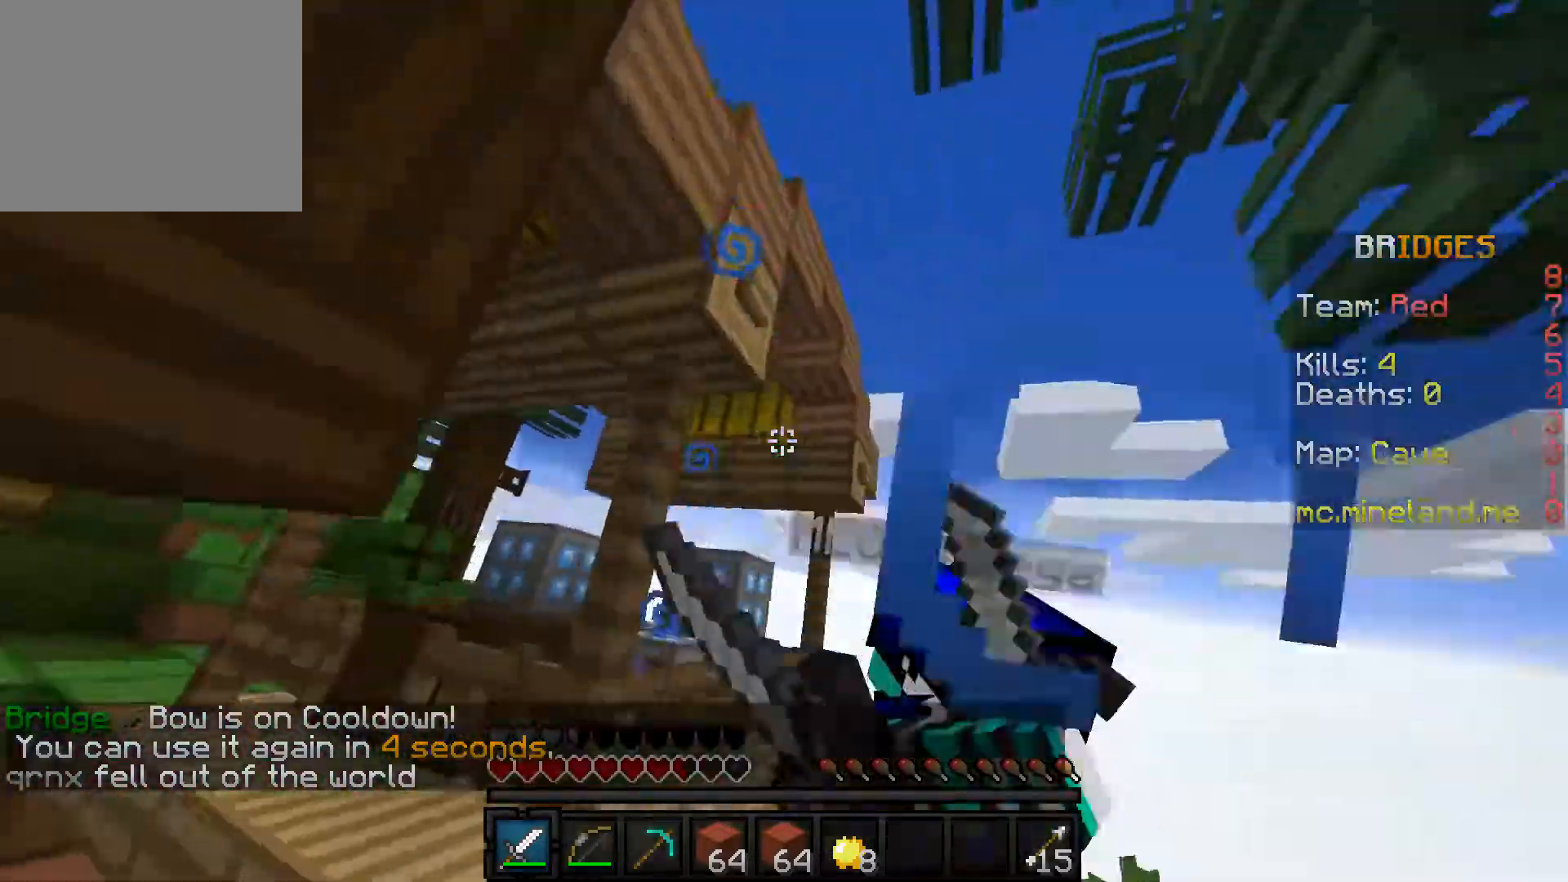
{"keys": ["d", "w"], "events": [[267, "w", "down"]]}
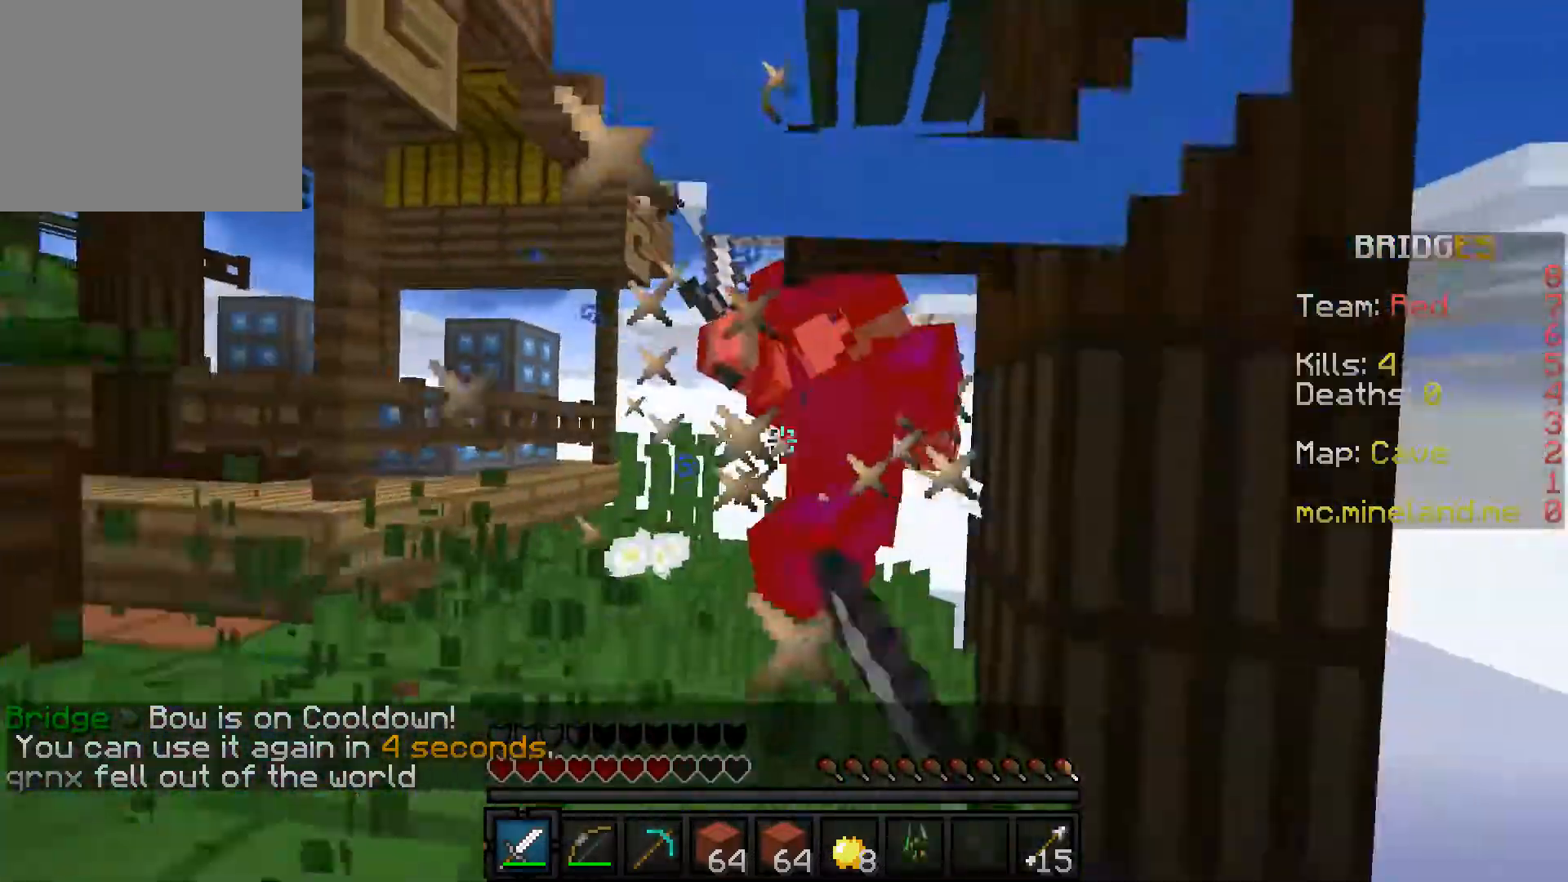
{"keys": ["w"], "events": [[17, "d", "up"]]}
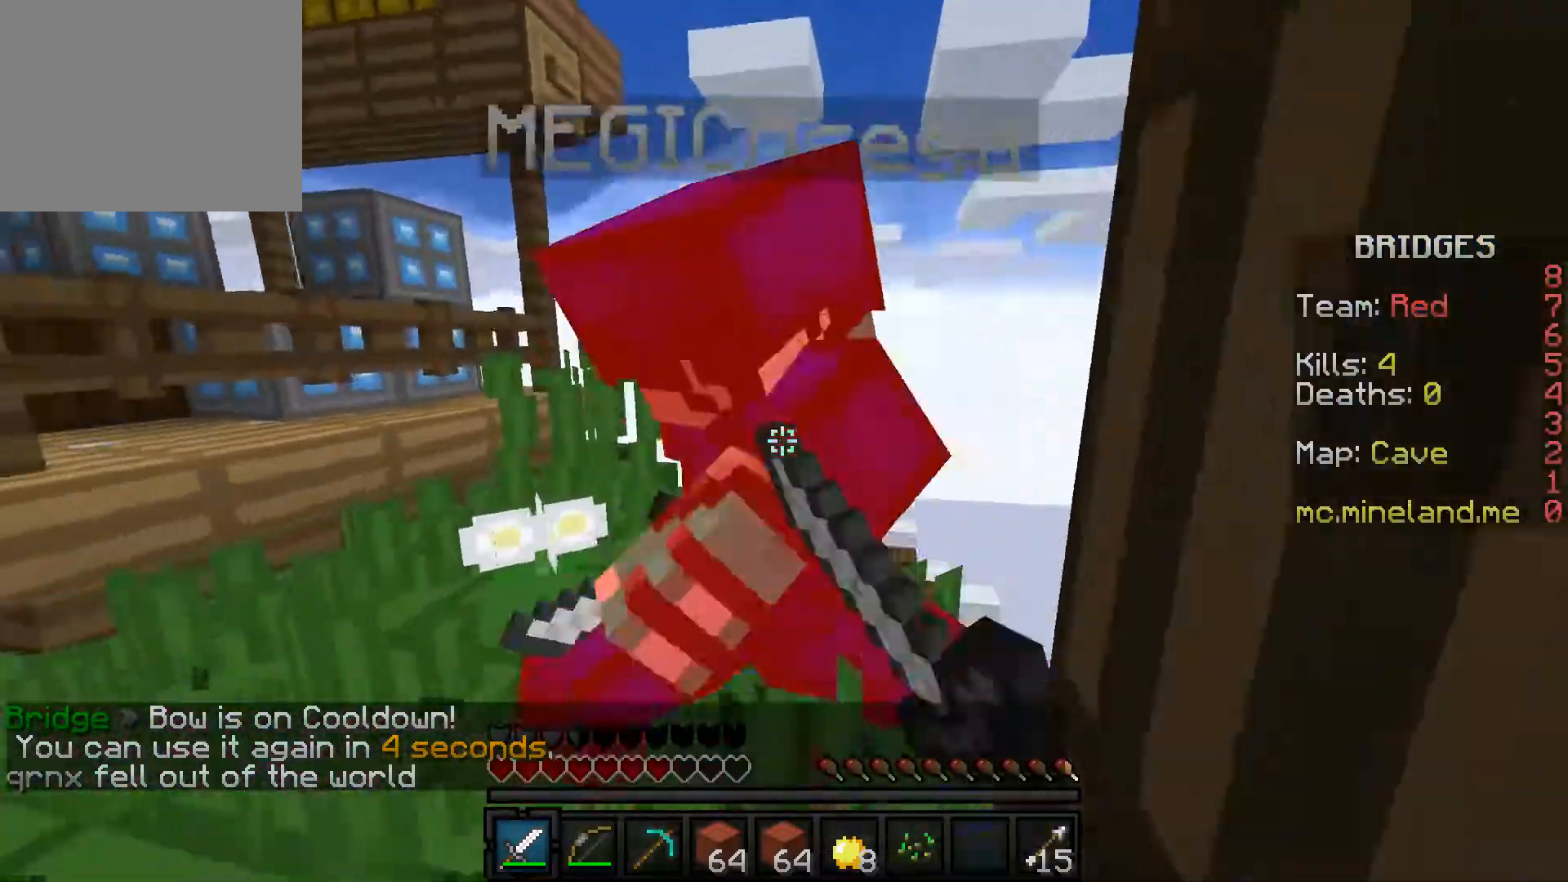
{"keys": ["d", "w"], "events": [[500, "d", "down"]]}
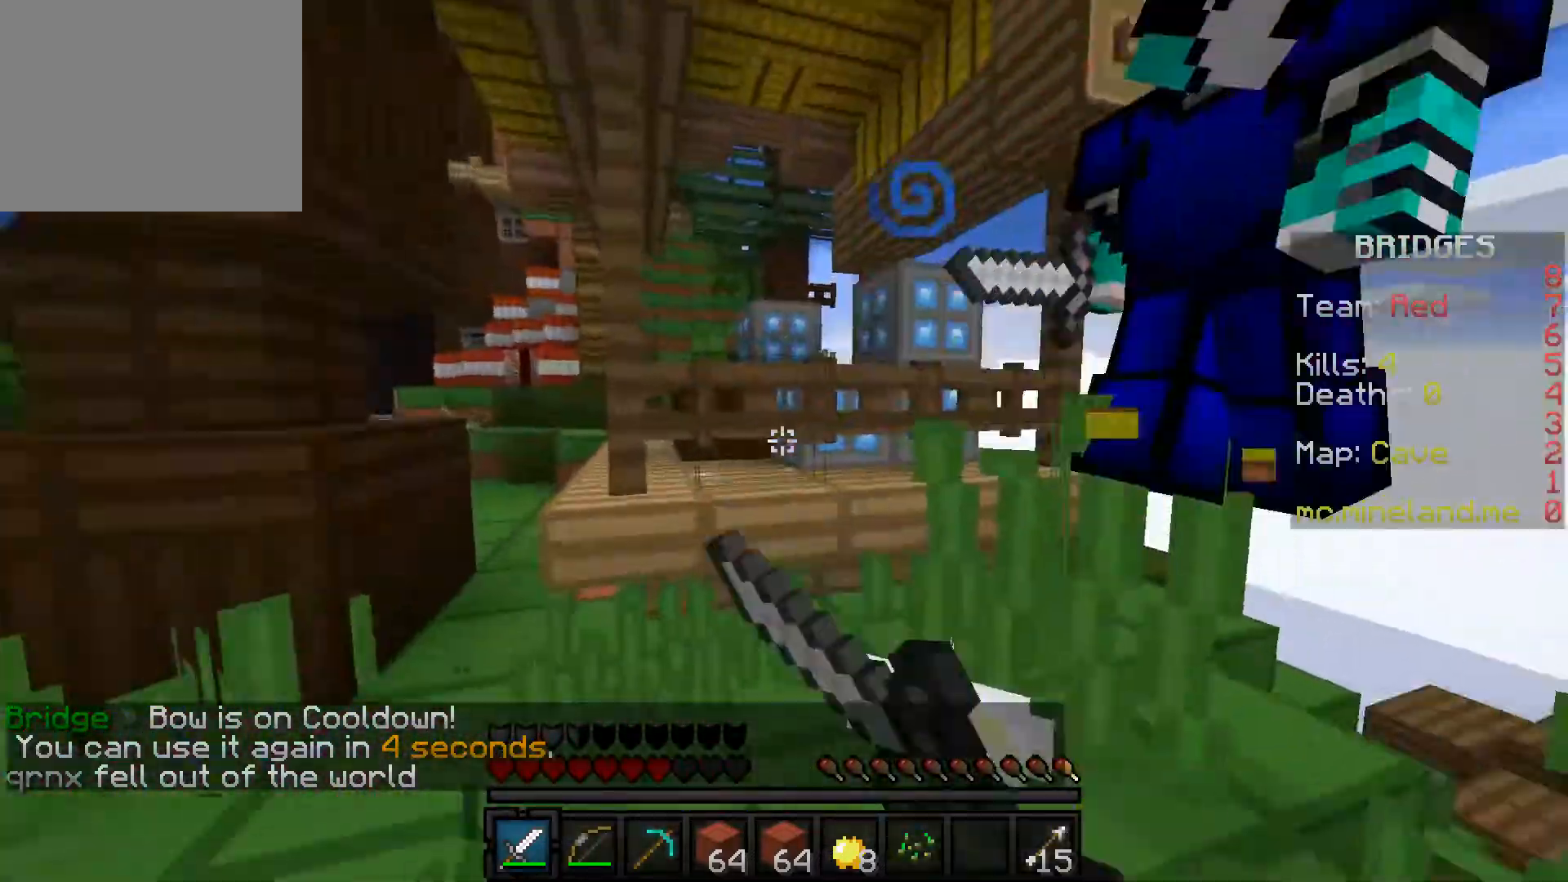
{"keys": ["w"], "events": [[83, "w", "up"], [217, "w", "down"], [350, "d", "up"]]}
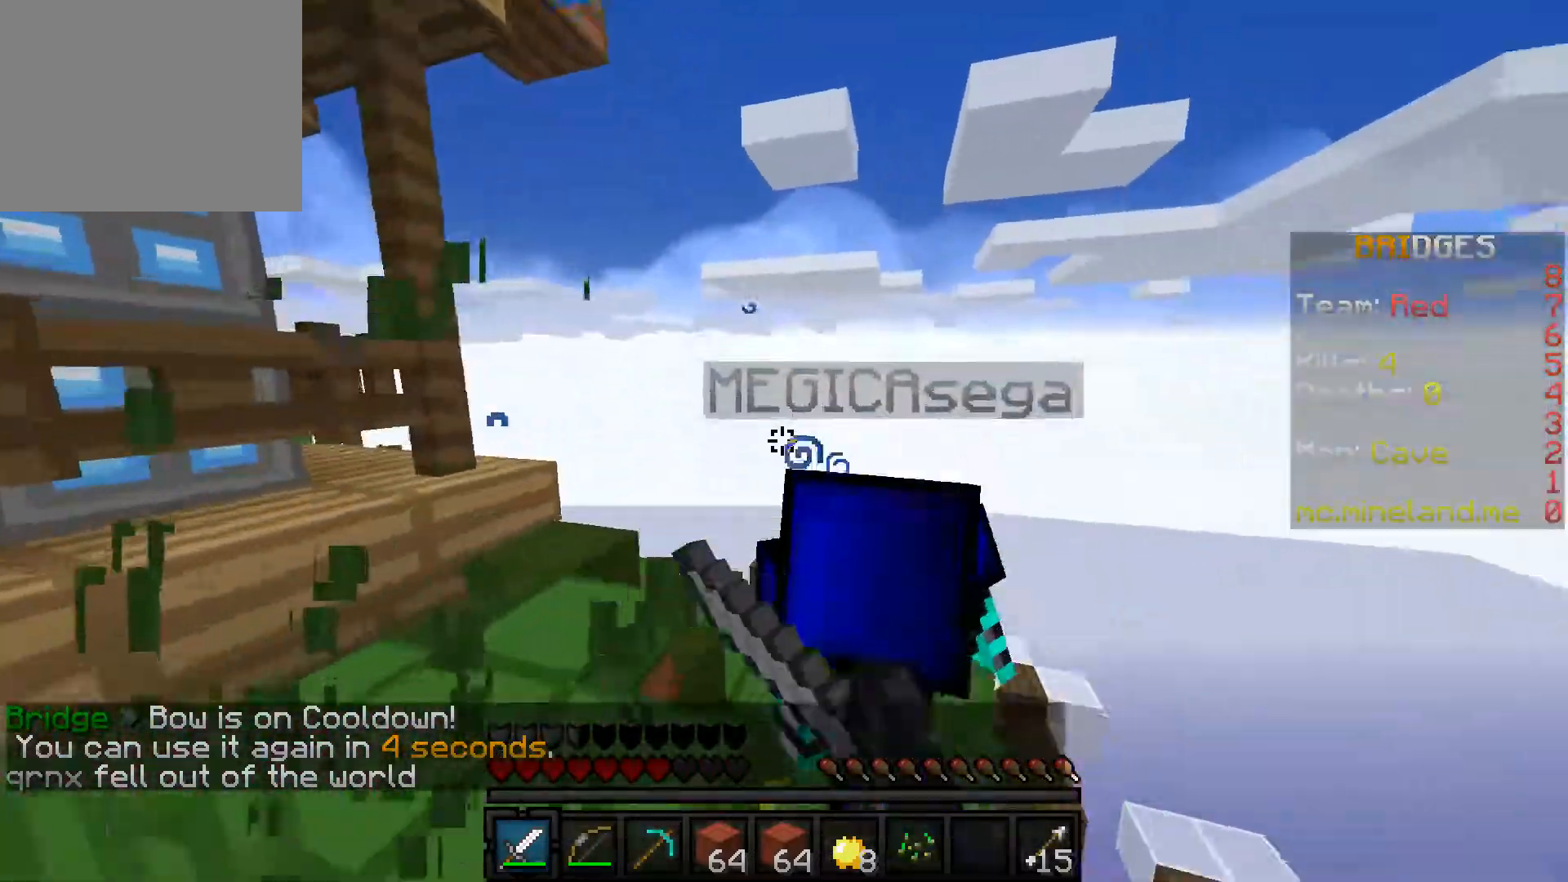
{"keys": [], "events": [[200, "w", "up"]]}
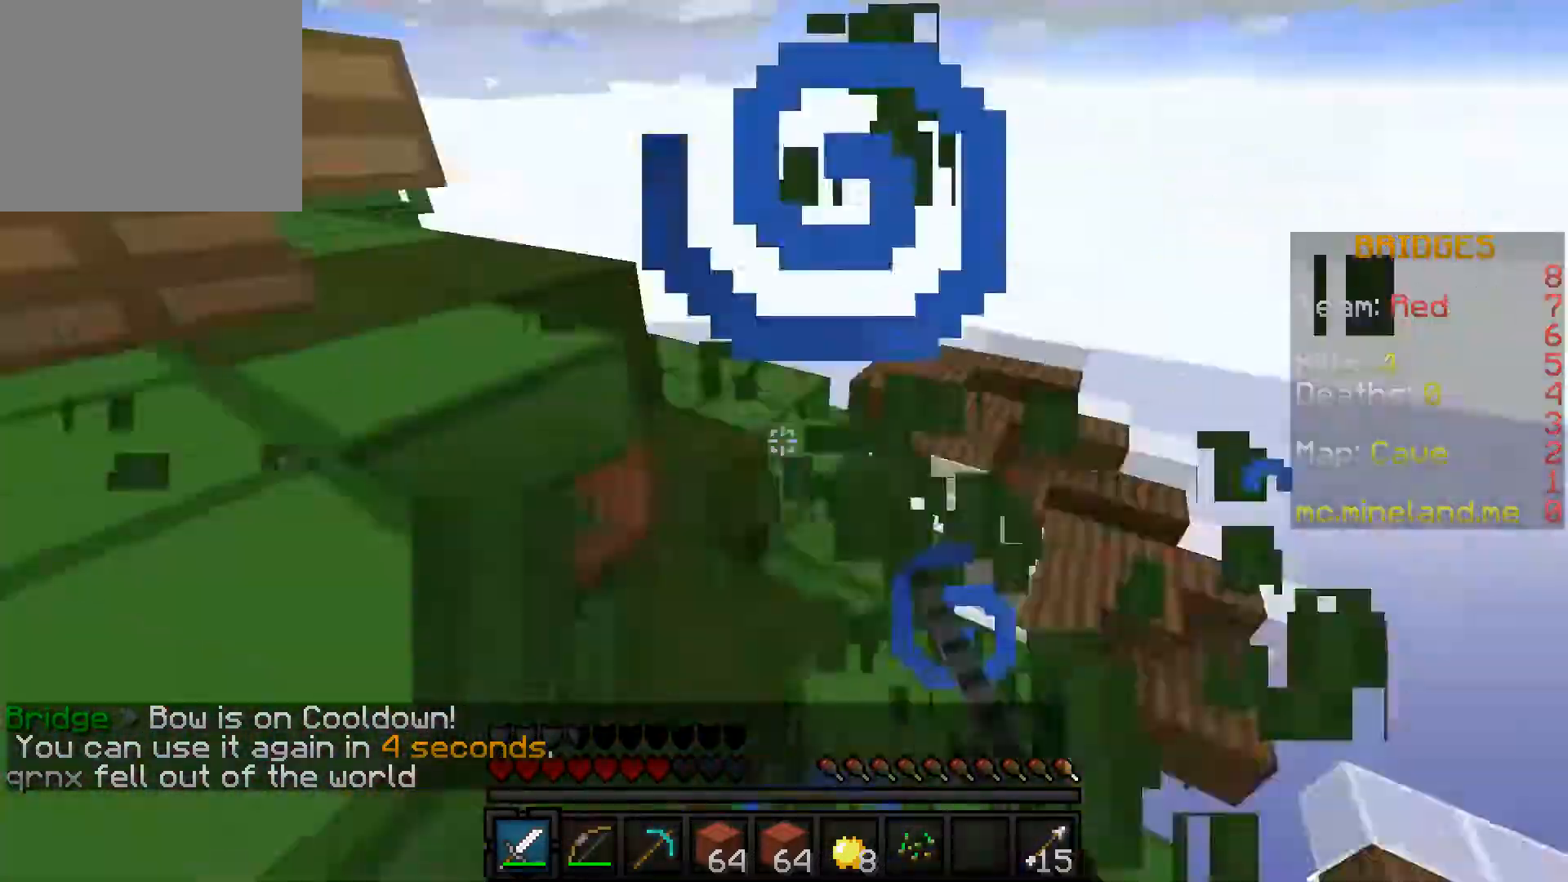
{"keys": ["w"], "events": [[133, "a", "down"], [200, "w", "down"], [350, "a", "up"]]}
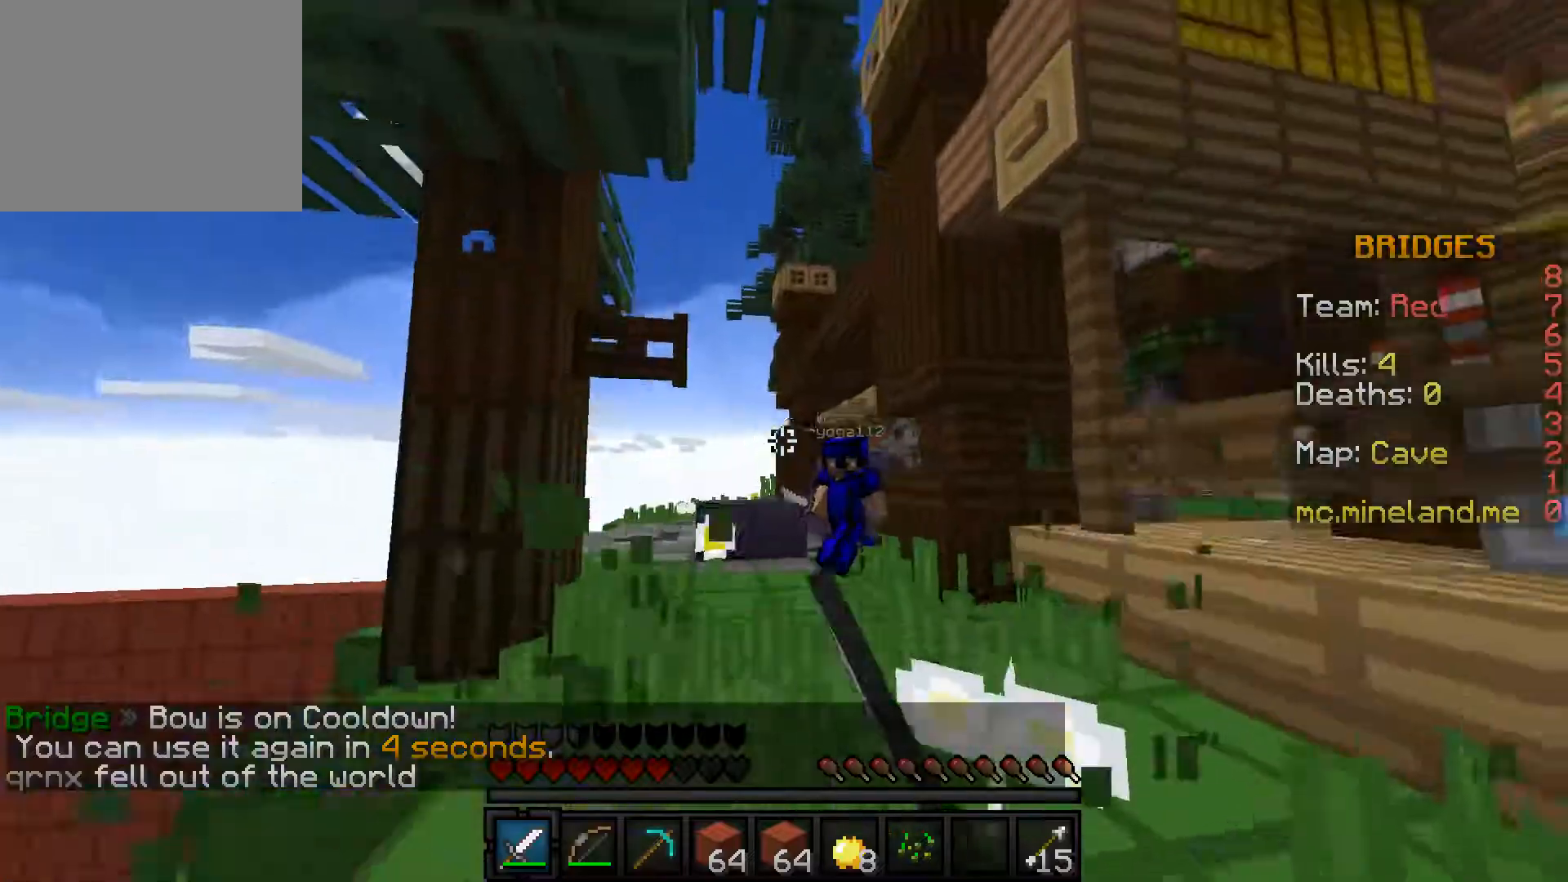
{"keys": ["w"], "events": []}
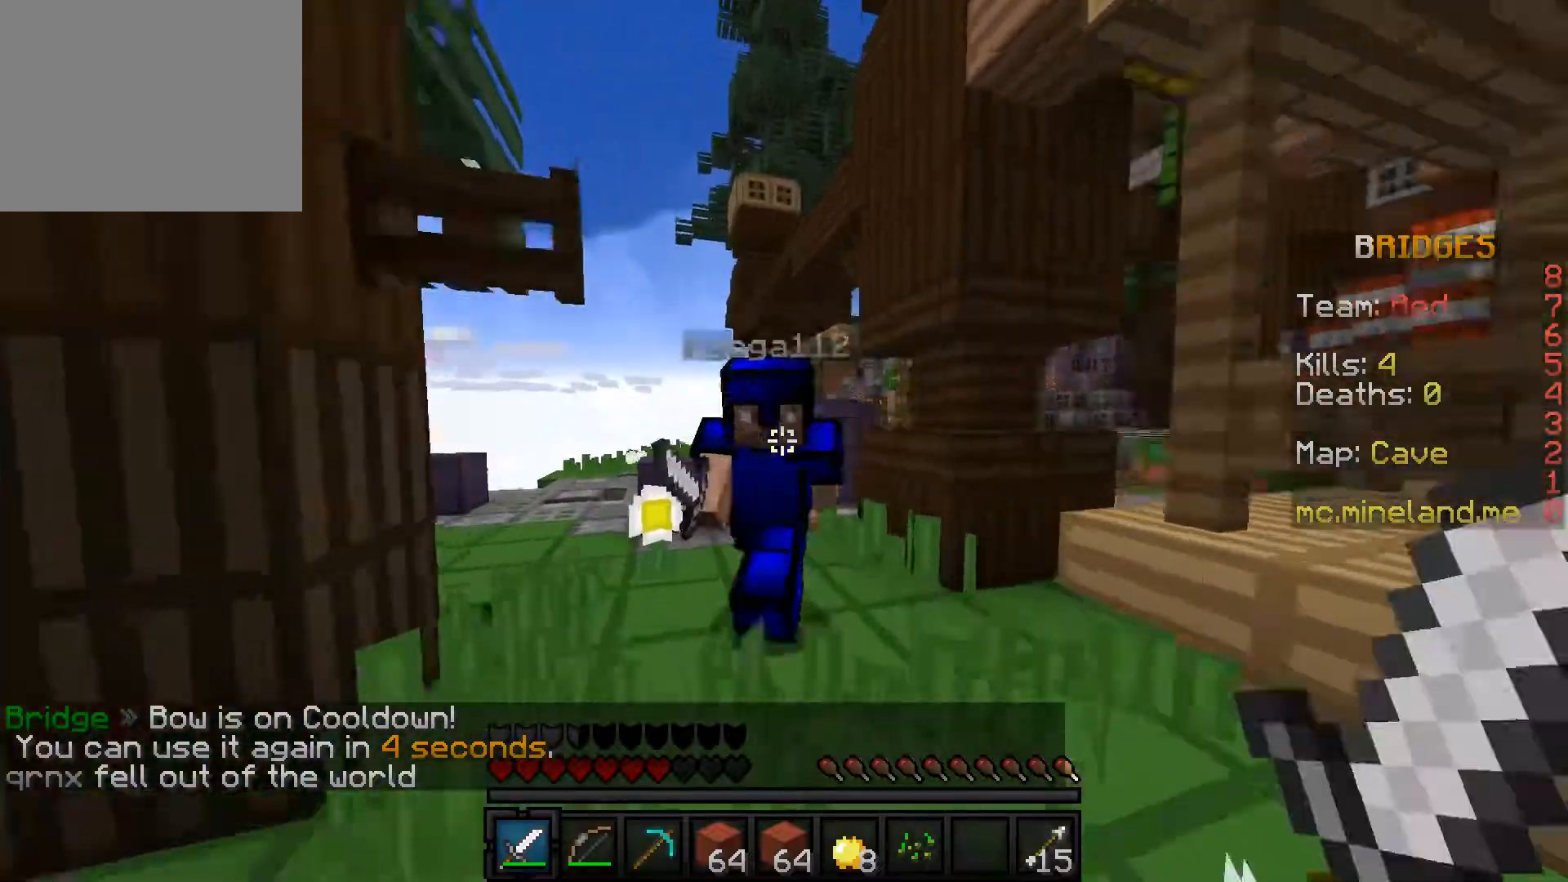
{"keys": [], "events": [[67, "a", "down"], [250, "a", "up"], [400, "d", "down"], [417, "w", "up"], [500, "d", "up"]]}
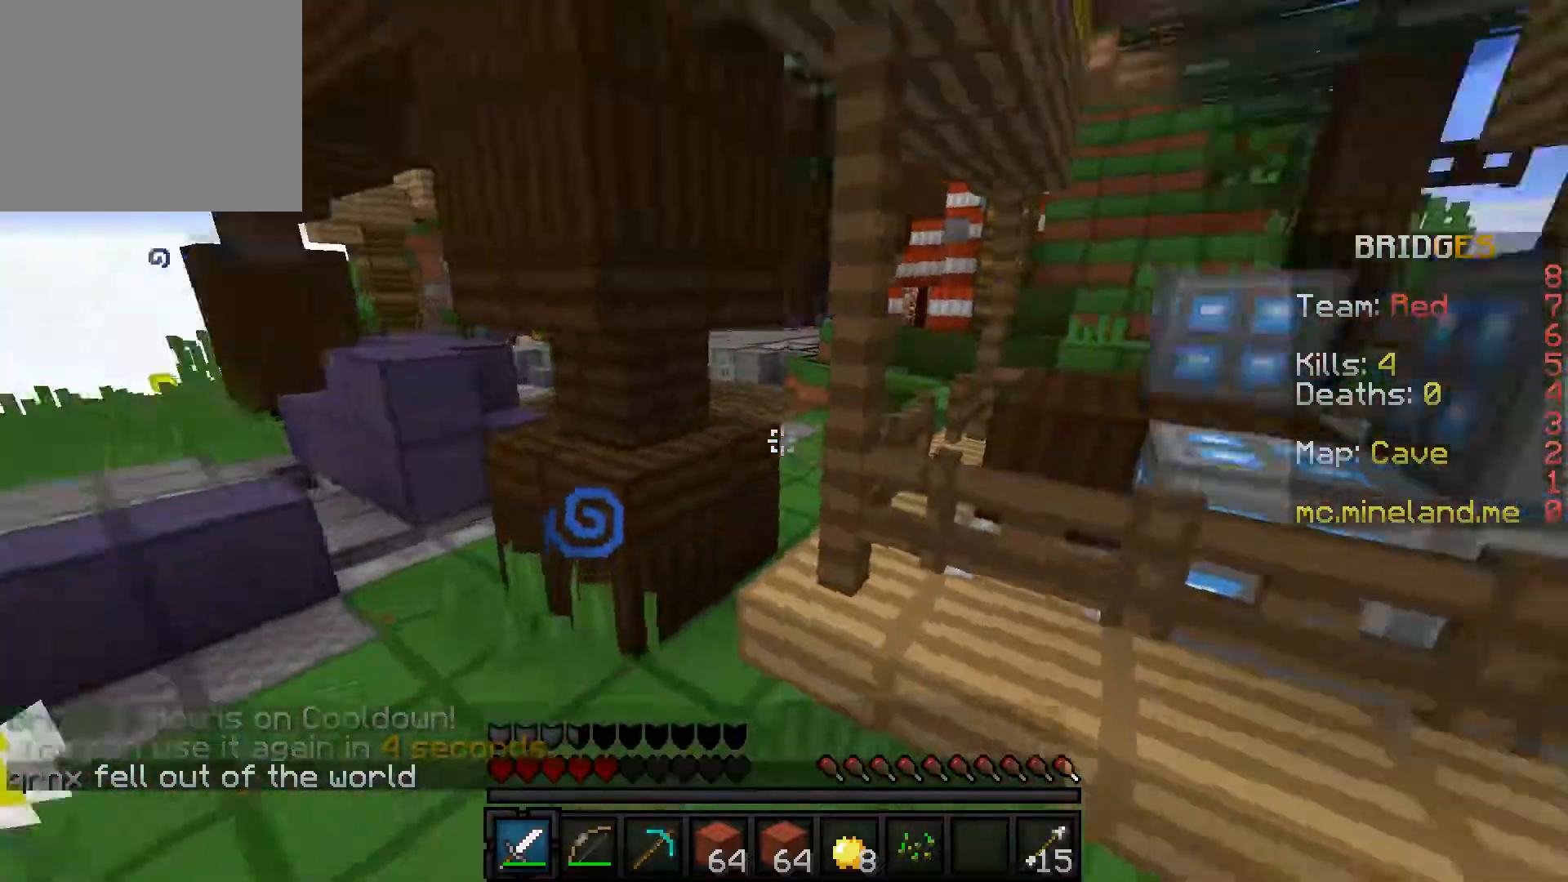
{"keys": ["d", "s"], "events": [[167, "d", "down"], [283, "d", "up"], [283, "s", "down"], [500, "d", "down"]]}
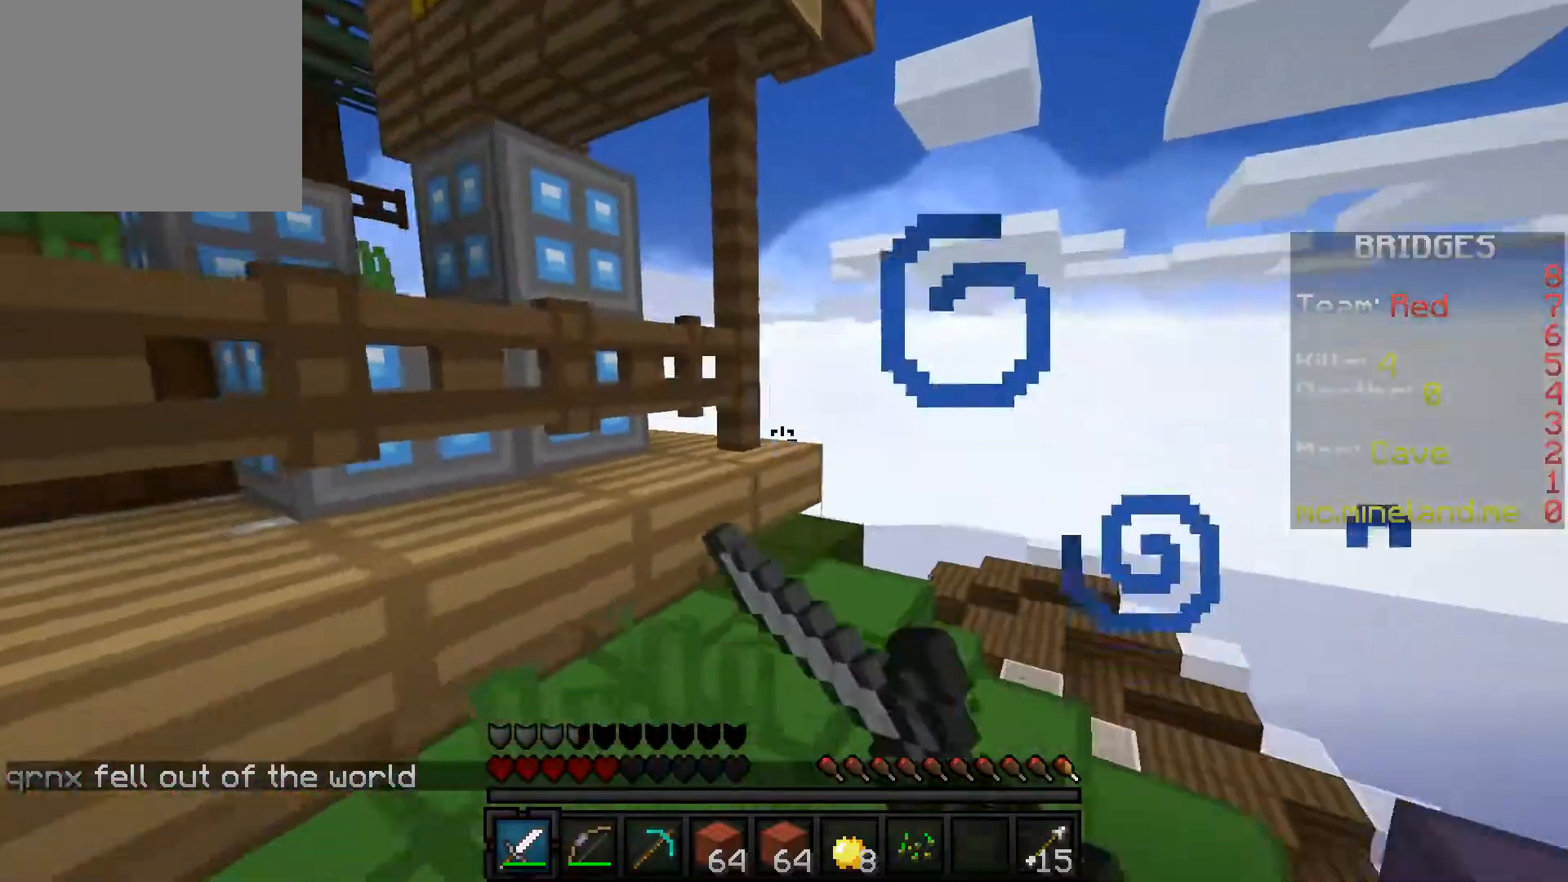
{"keys": ["a", "w"], "events": [[83, "s", "up"], [250, "a", "down"], [283, "d", "up"], [317, "w", "down"]]}
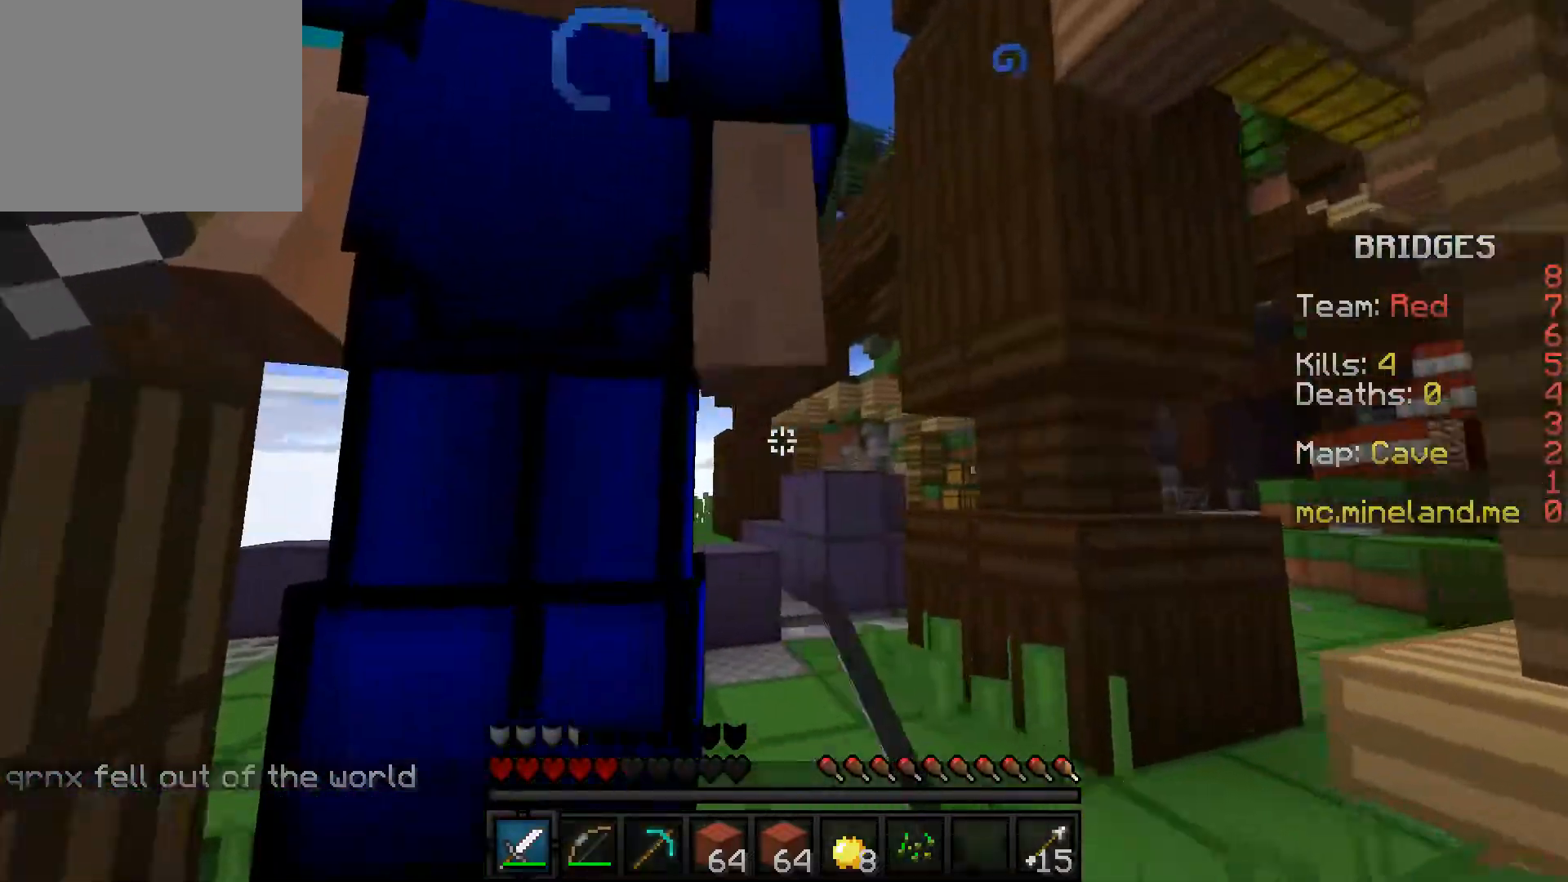
{"keys": ["w"], "events": [[67, "a", "up"], [250, "w", "up"], [367, "w", "down"]]}
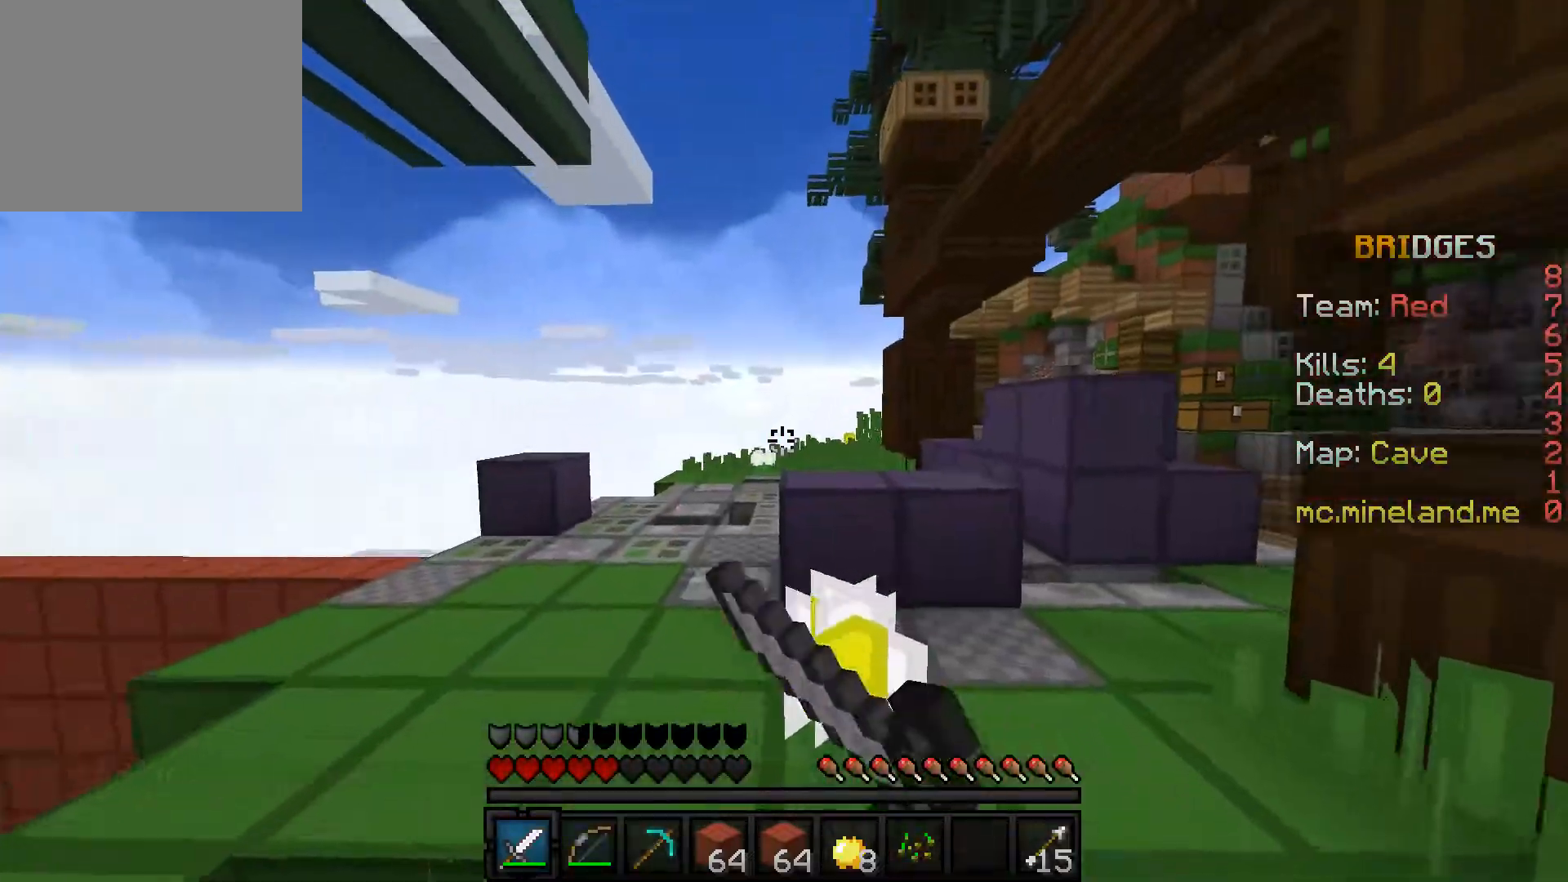
{"keys": ["w"], "events": []}
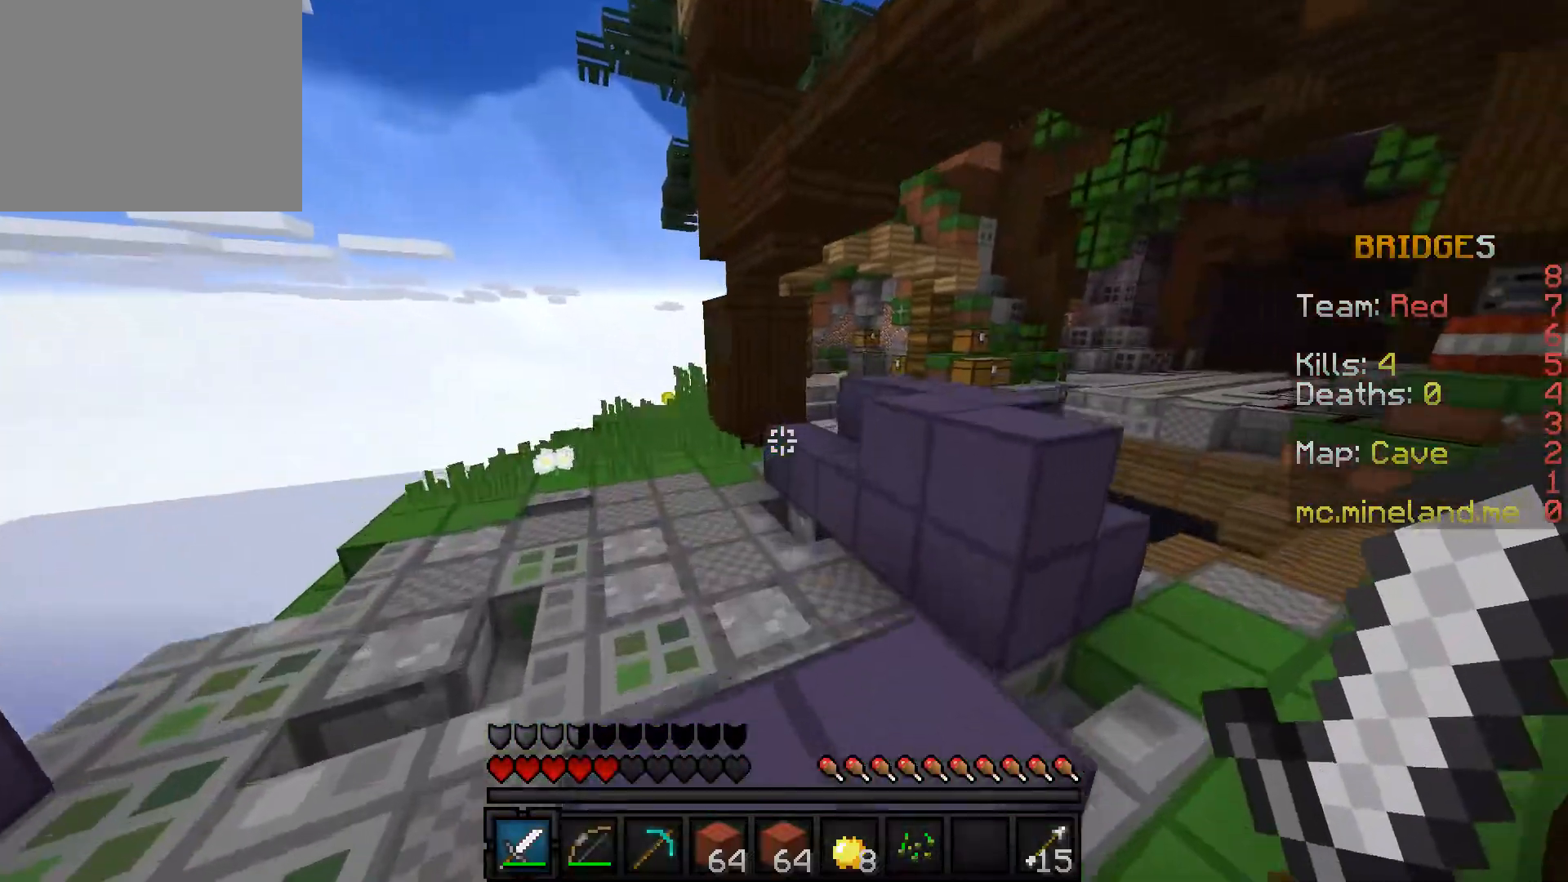
{"keys": ["a", "w"], "events": [[383, "a", "down"]]}
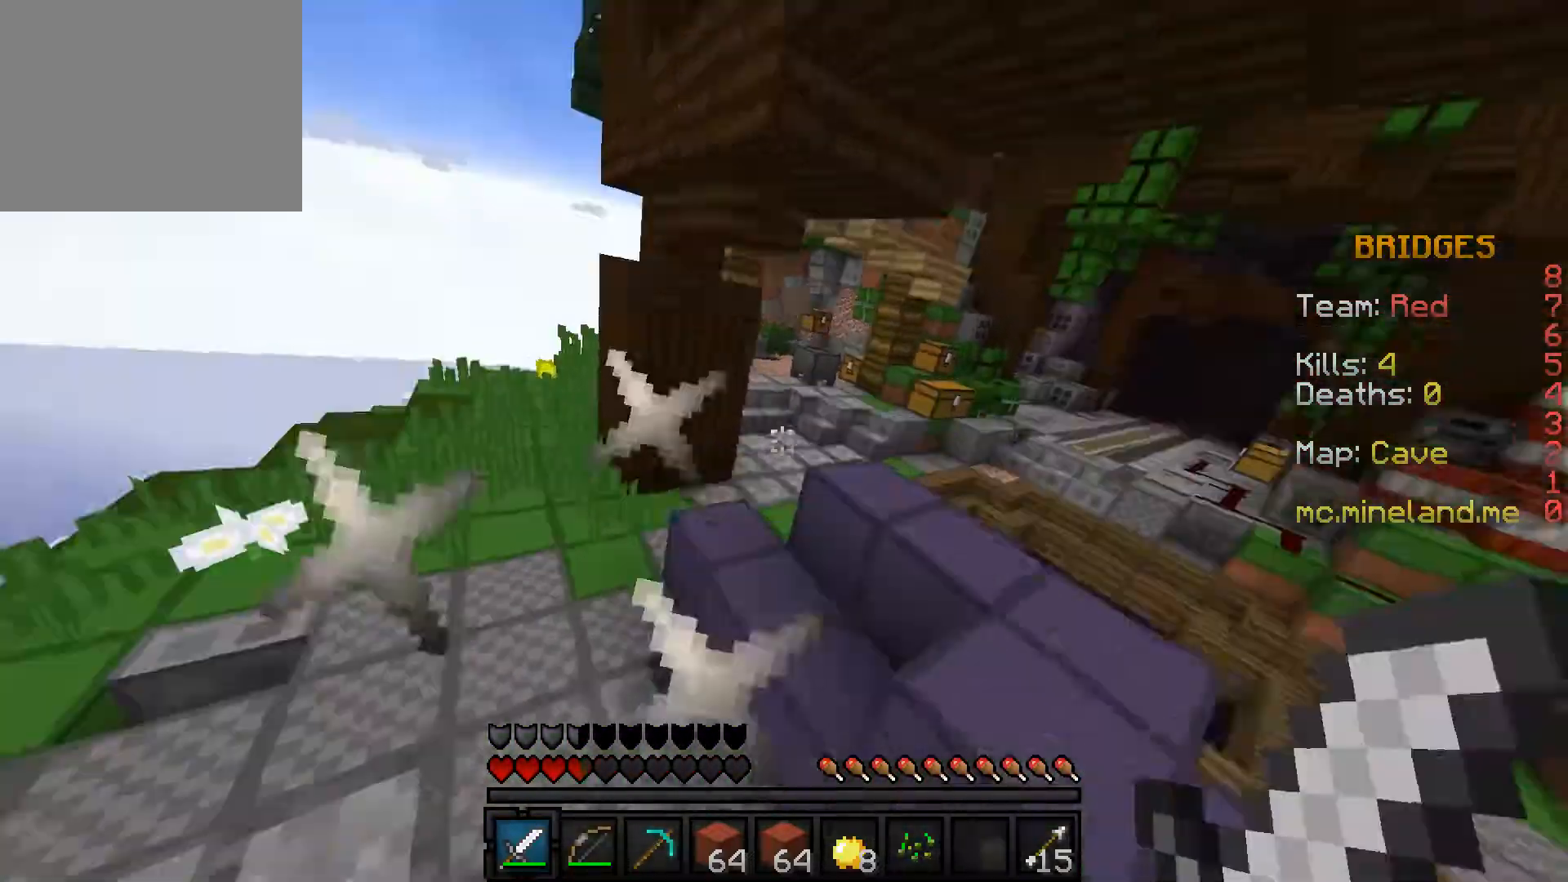
{"keys": ["a", "w"], "events": []}
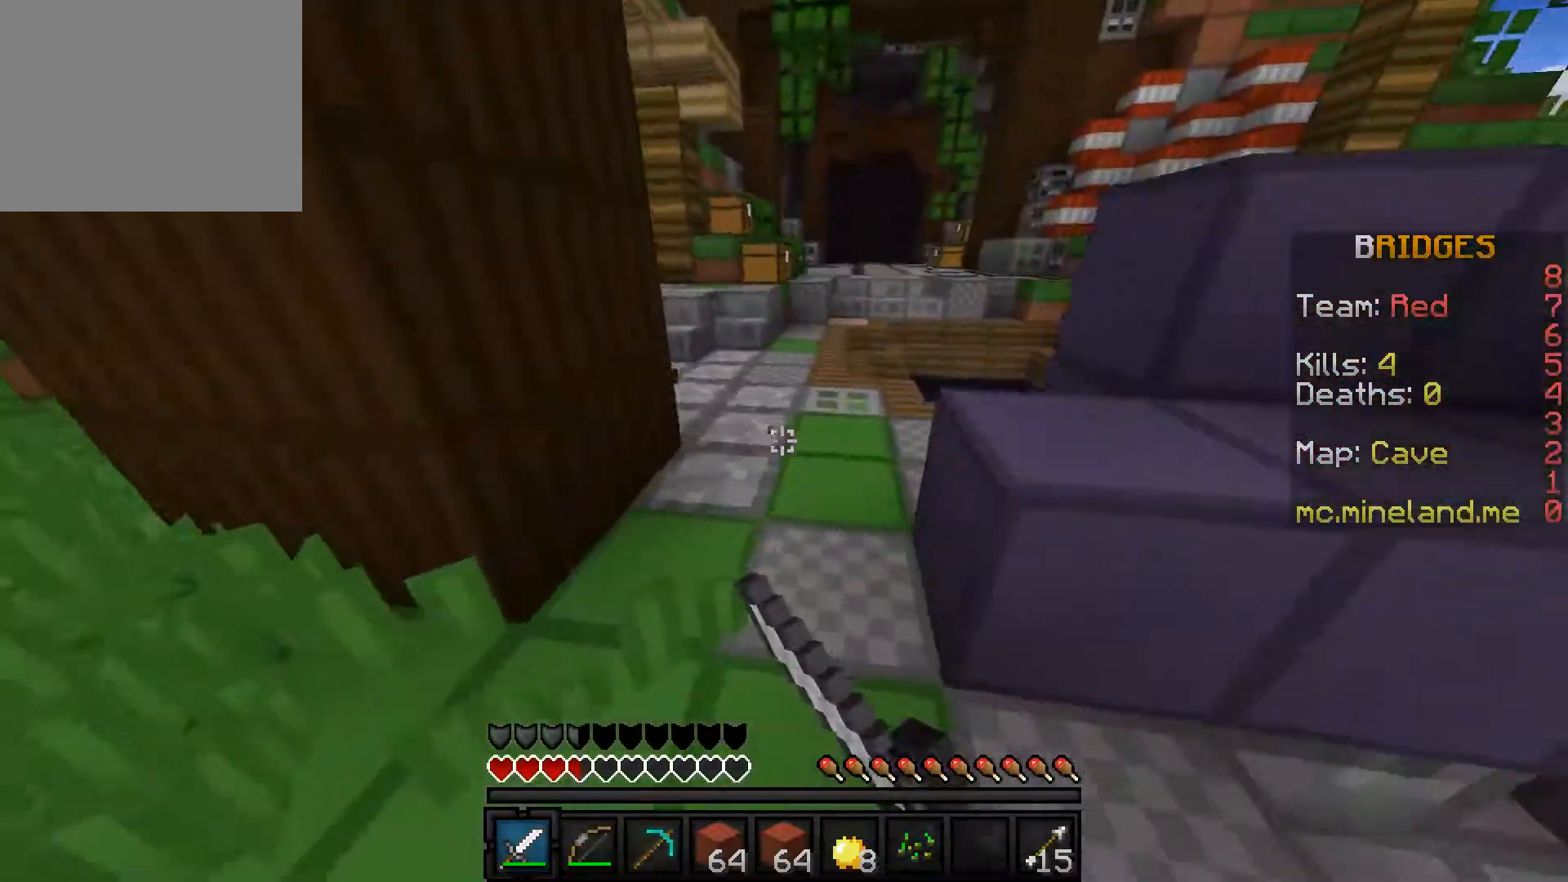
{"keys": ["w"], "events": [[17, "a", "up"]]}
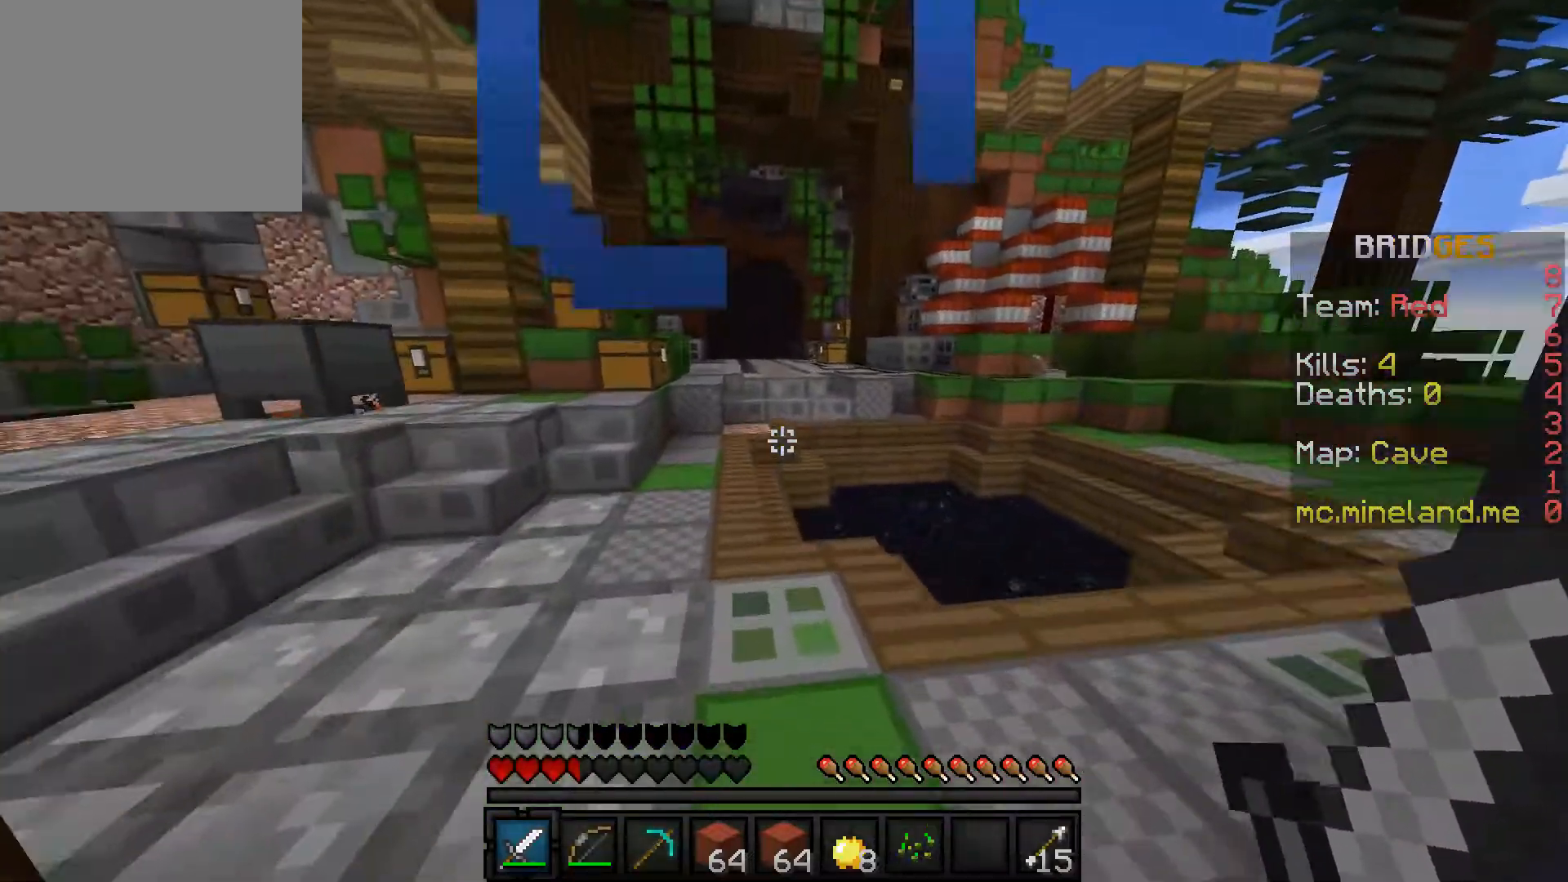
{"keys": ["a", "s"], "events": [[217, "a", "down"], [350, "w", "up"], [433, "s", "down"]]}
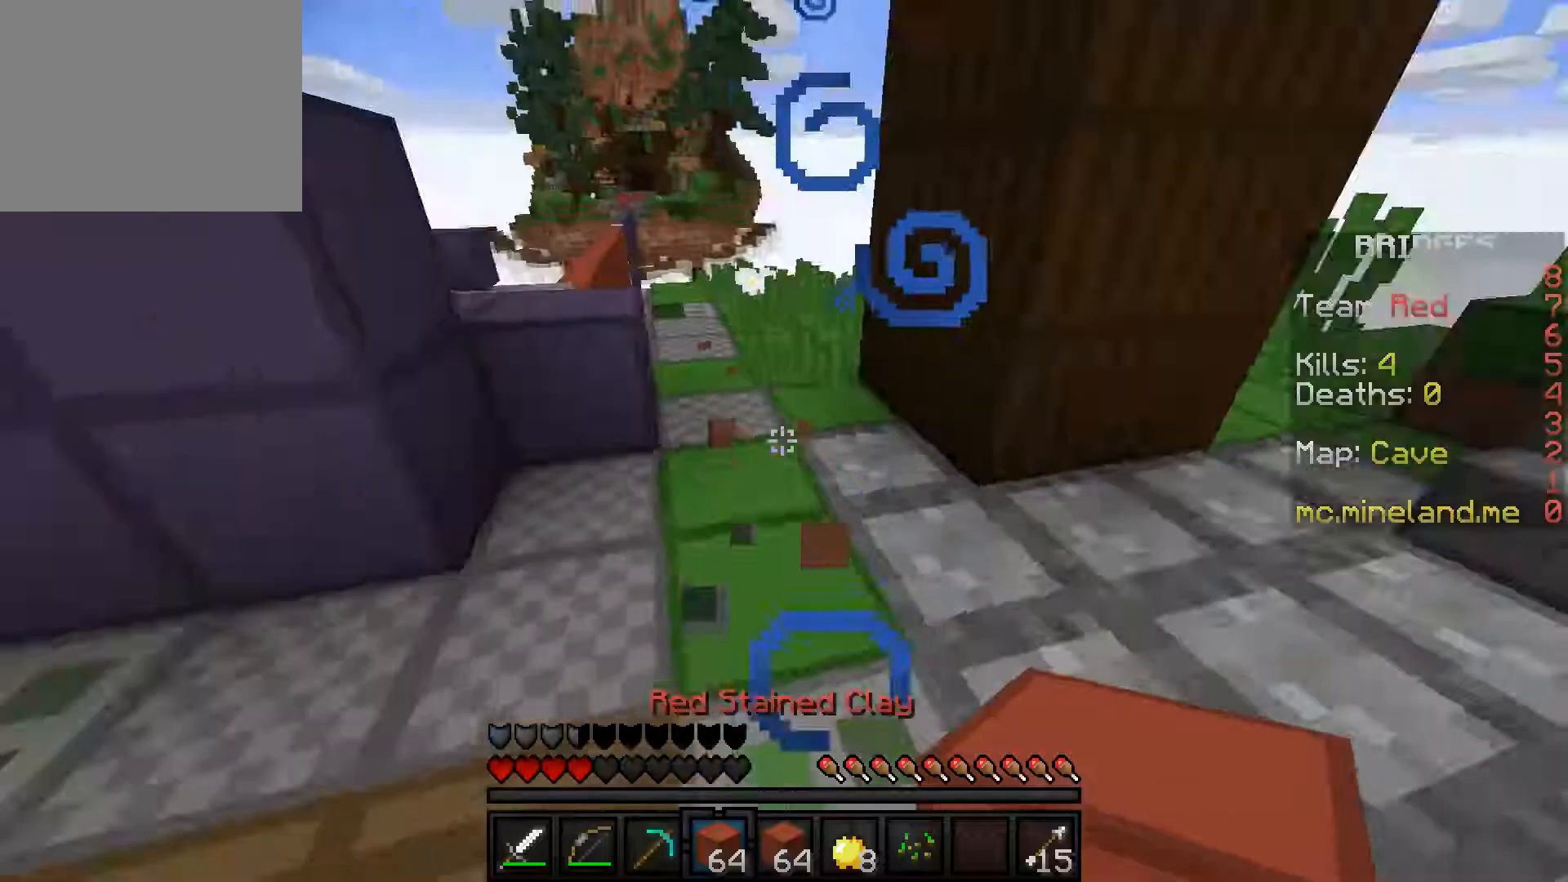
{"keys": ["s"], "events": [[200, "a", "up"]]}
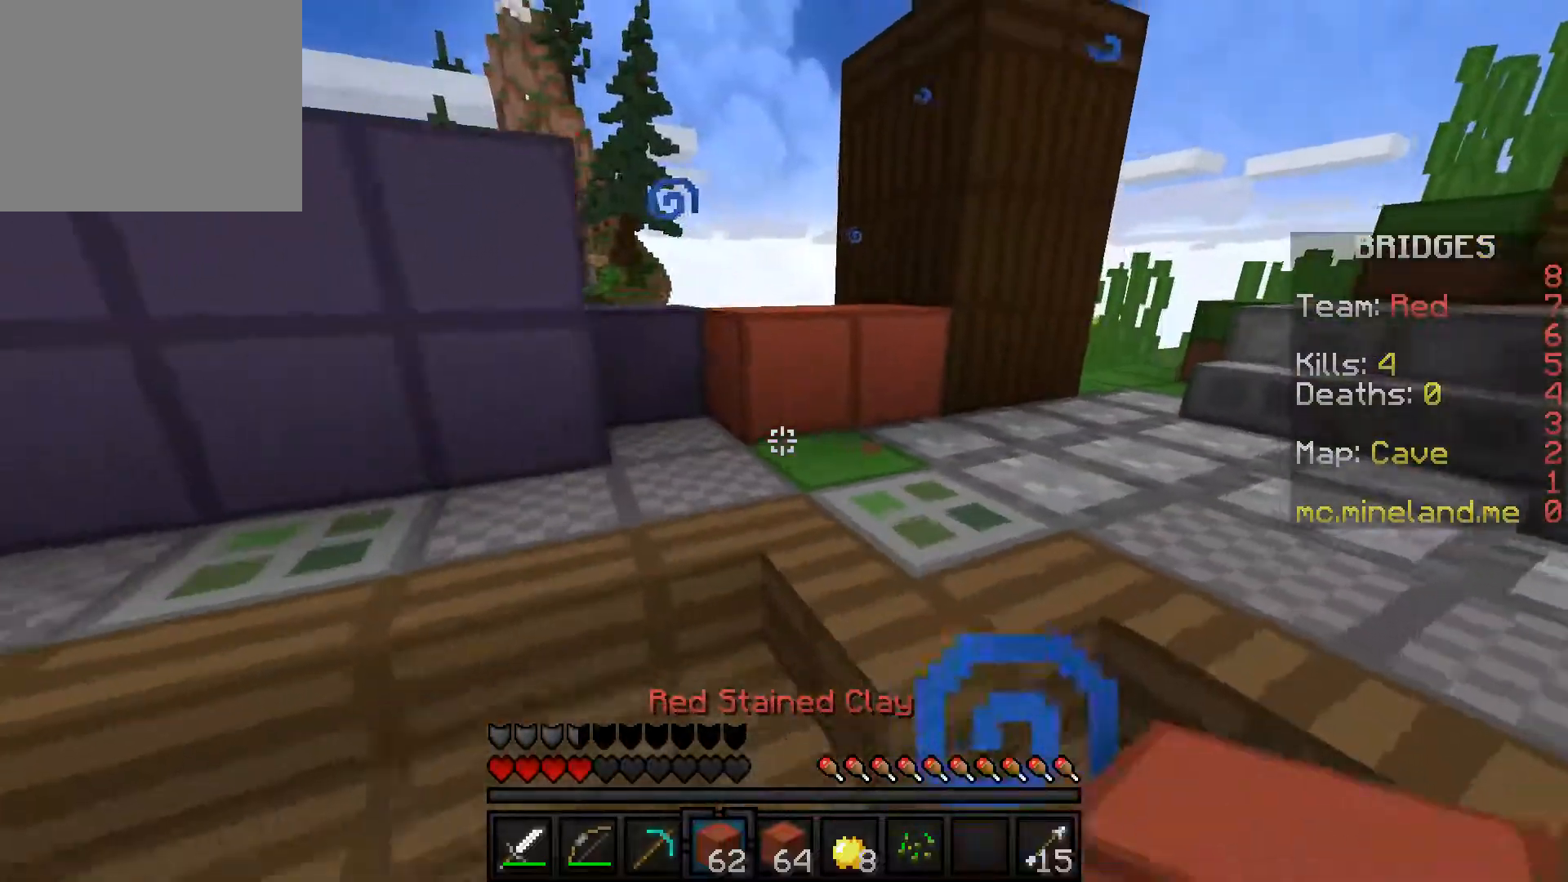
{"keys": ["s"]}